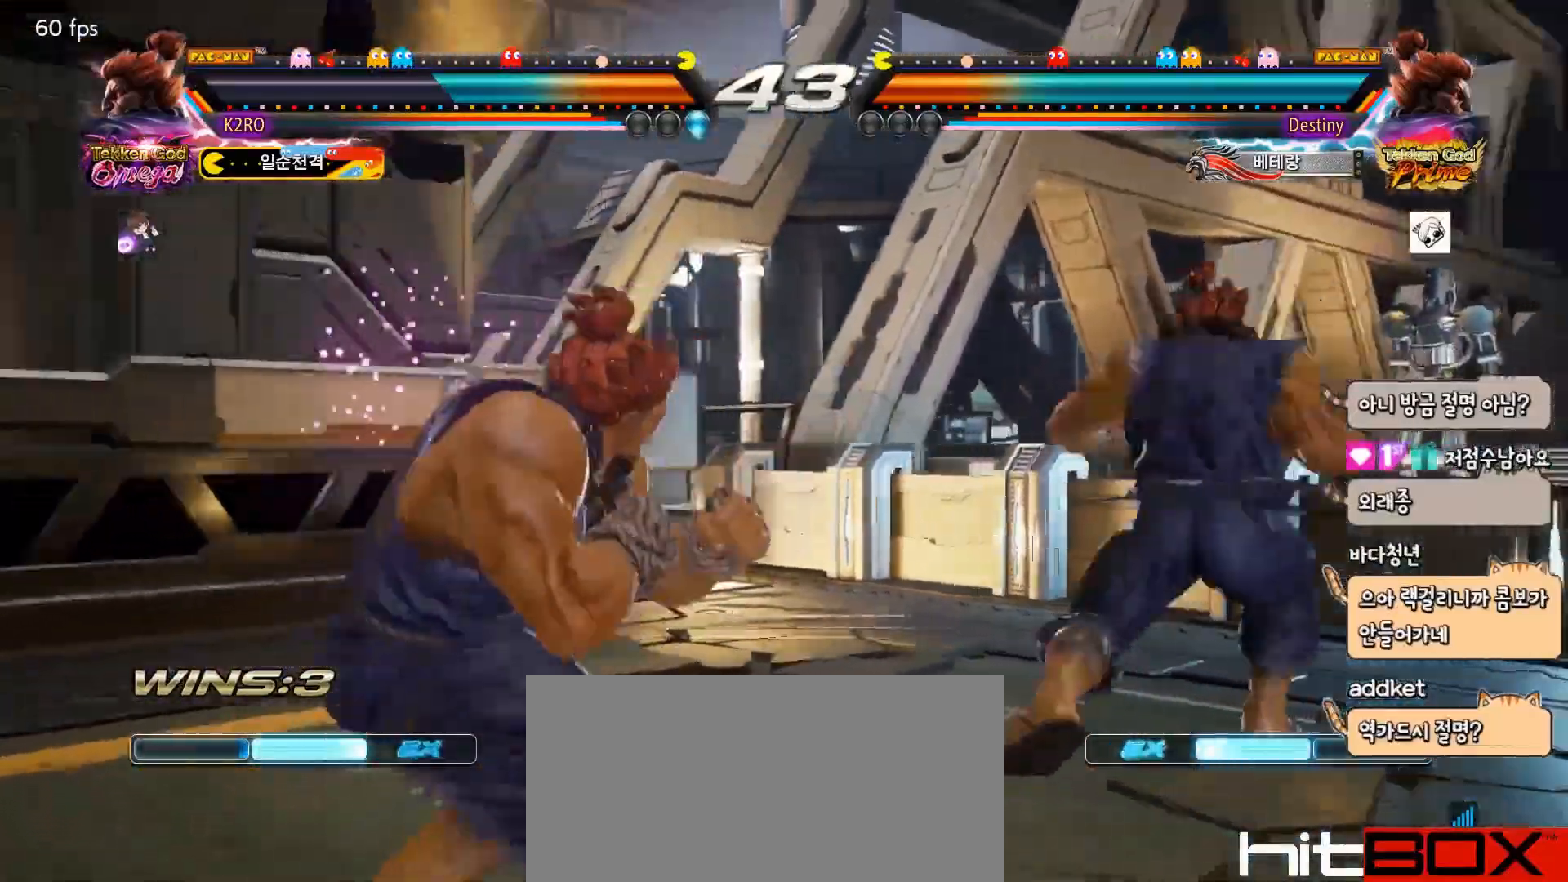
Gameplay with a controller (arcade stick); each line is a JSON object with the inputs held at the frame after it. "events" lists button and stick changes between this image and that frame as [ms after this image, input, new state], when the widget could be followed in between. Not read: L3 R3.
{"buttons": ["R2"], "events": [[100, "DPAD_DOWN", "down"], [150, "DPAD_DOWN", "up"], [317, "R2", "down"]]}
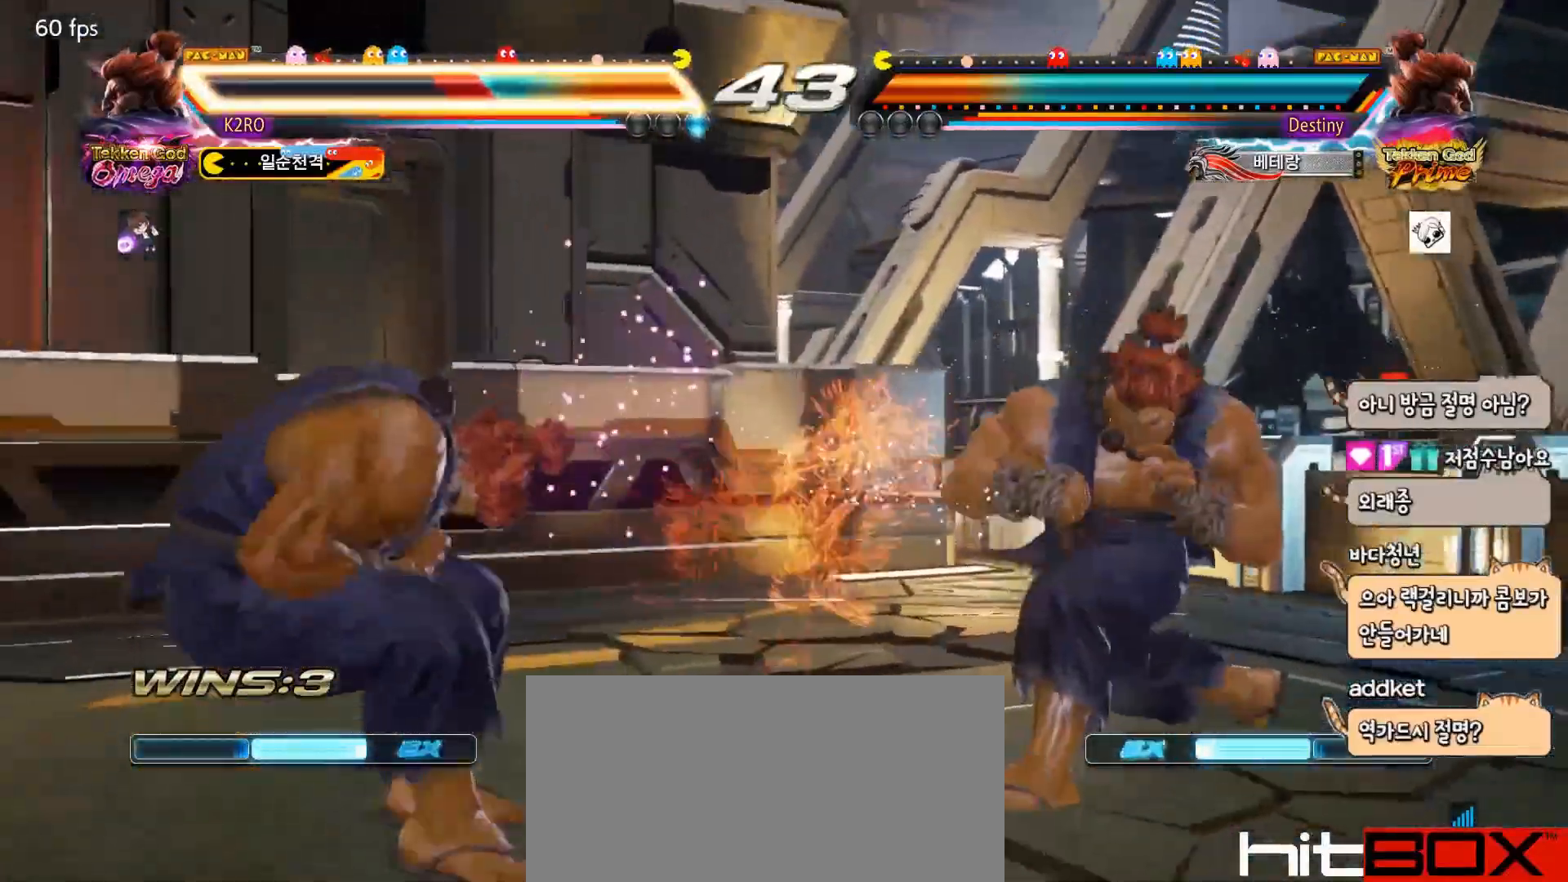
{"buttons": ["R2"], "events": [[133, "DPAD_RIGHT", "down"], [183, "DPAD_RIGHT", "up"], [183, "R2", "up"], [350, "R2", "down"]]}
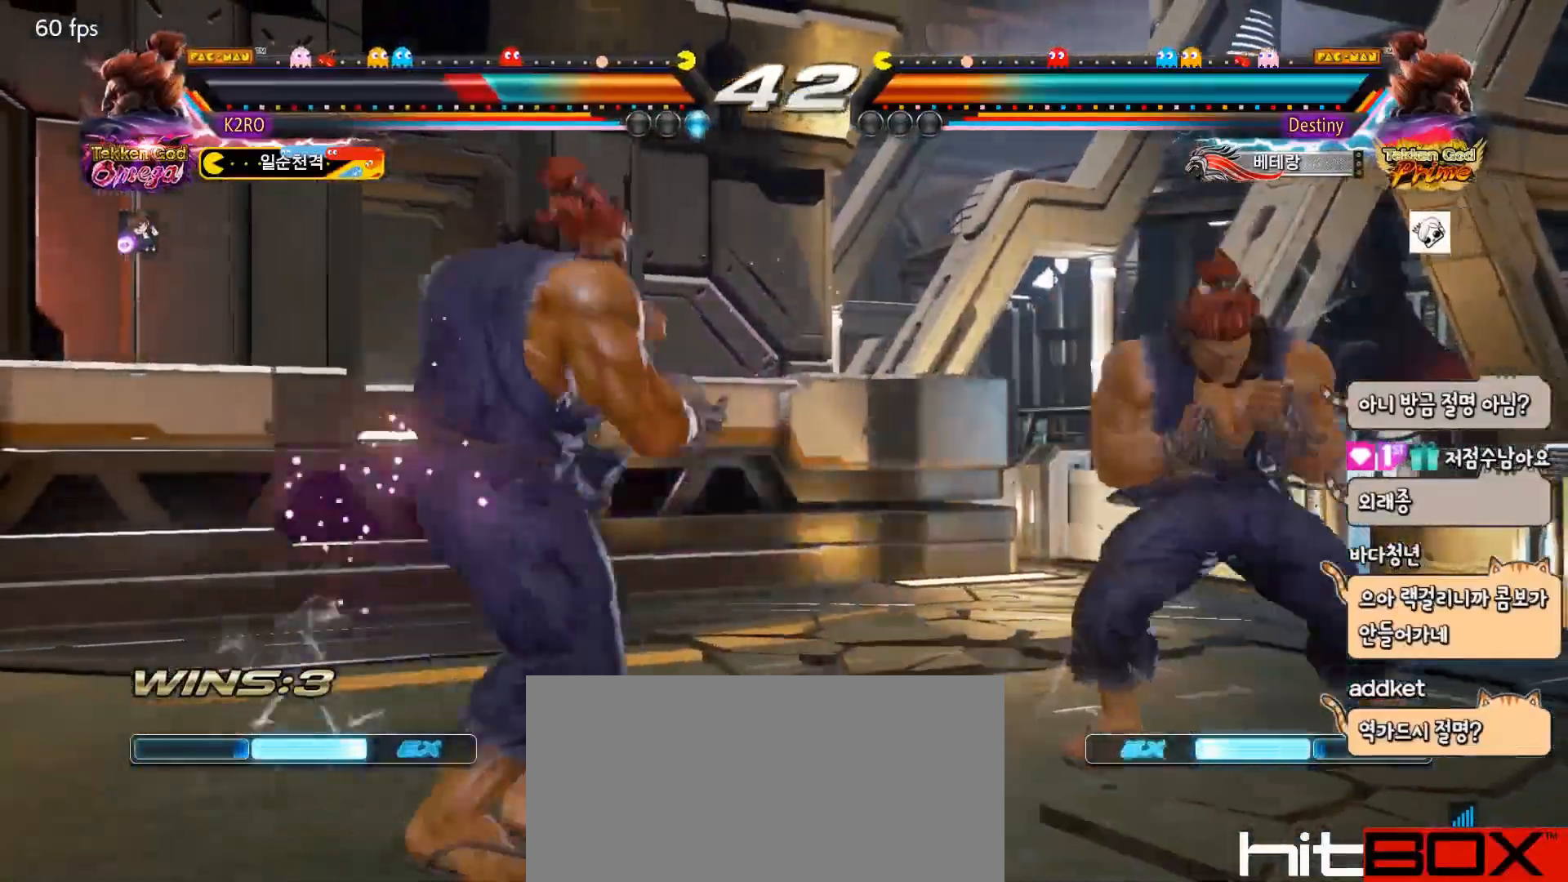
{"buttons": ["R2", "DPAD_RIGHT"], "events": [[350, "DPAD_RIGHT", "down"], [433, "DPAD_RIGHT", "up"], [467, "DPAD_RIGHT", "down"]]}
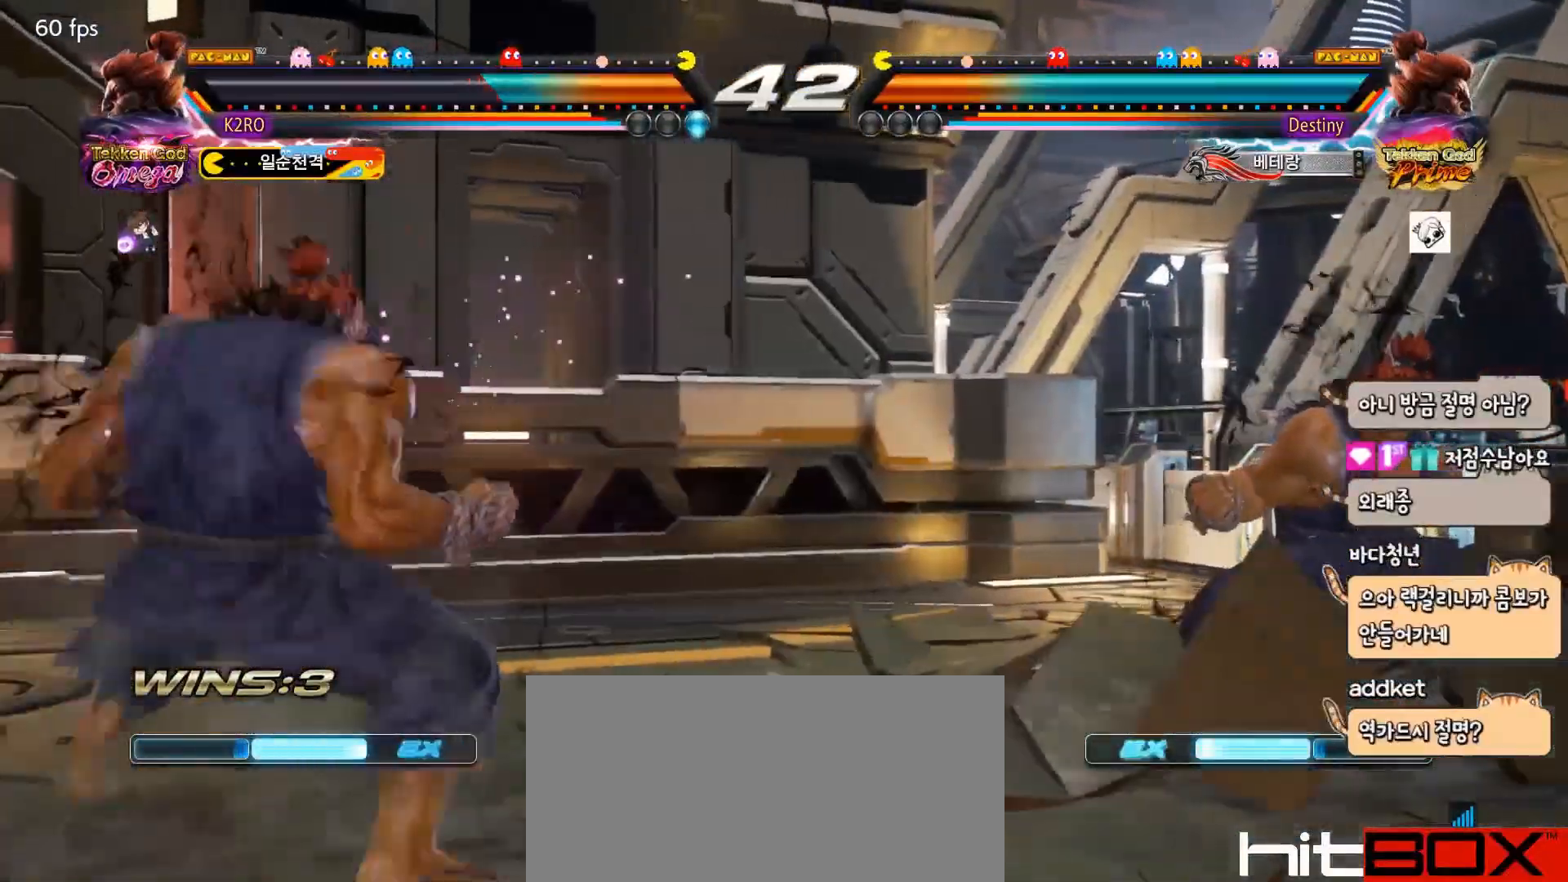
{"buttons": ["TRIANGLE"], "events": [[50, "DPAD_DOWN", "down"], [50, "DPAD_RIGHT", "up"], [83, "DPAD_LEFT", "down"], [250, "R2", "up"], [467, "DPAD_DOWN", "up"], [467, "DPAD_LEFT", "up"], [483, "TRIANGLE", "down"]]}
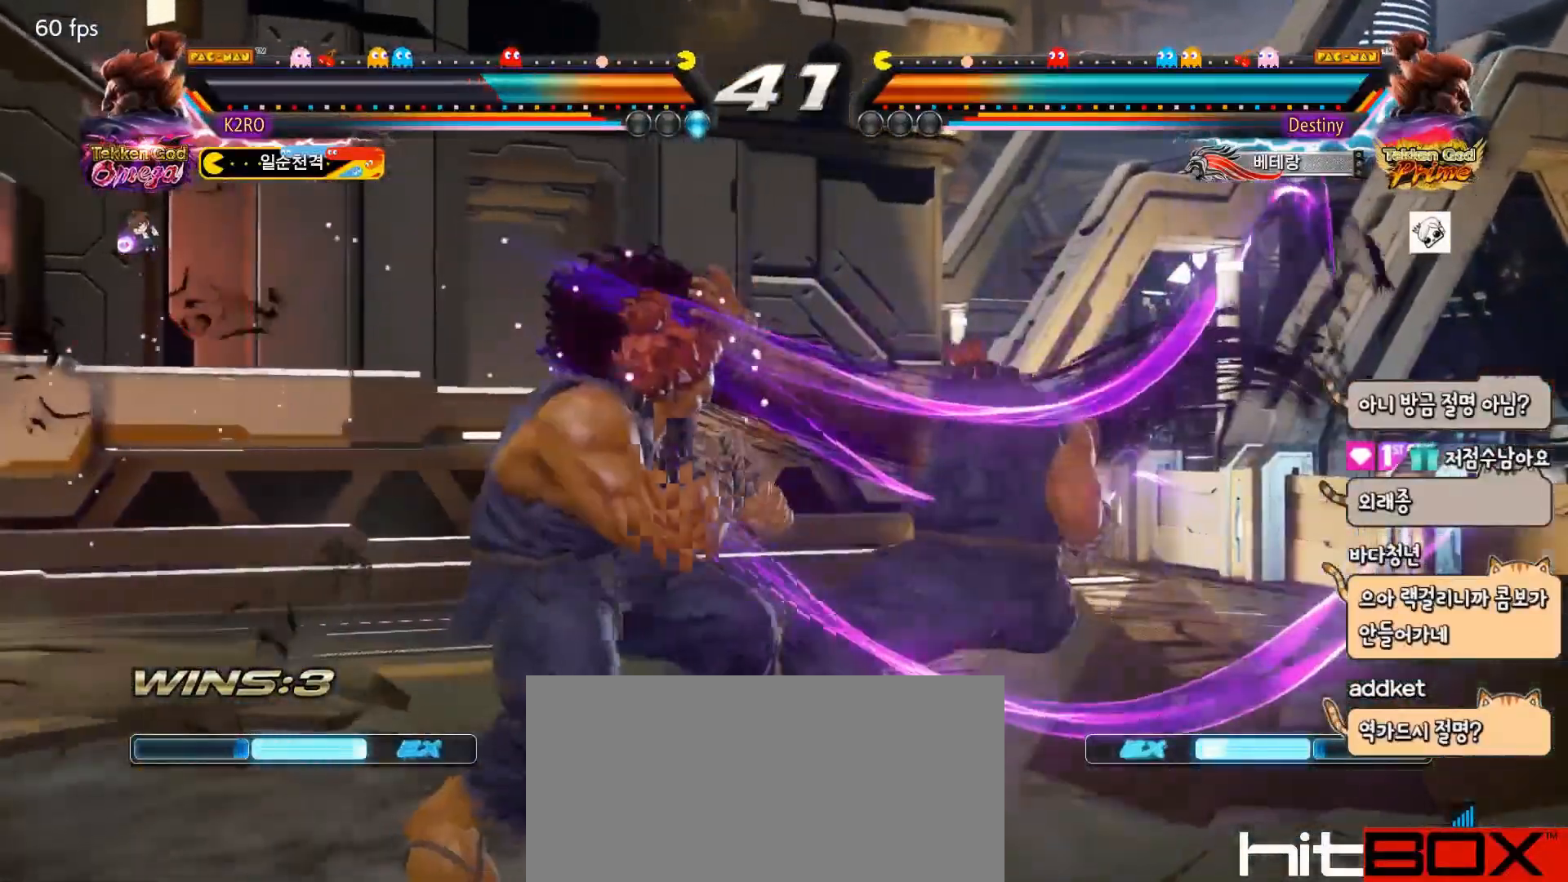
{"buttons": [], "events": [[67, "DPAD_RIGHT", "down"], [83, "TRIANGLE", "up"], [133, "DPAD_DOWN", "down"], [133, "DPAD_RIGHT", "up"], [183, "CIRCLE", "down"], [183, "DPAD_RIGHT", "down"], [233, "DPAD_DOWN", "up"], [300, "CIRCLE", "up"], [317, "DPAD_RIGHT", "up"]]}
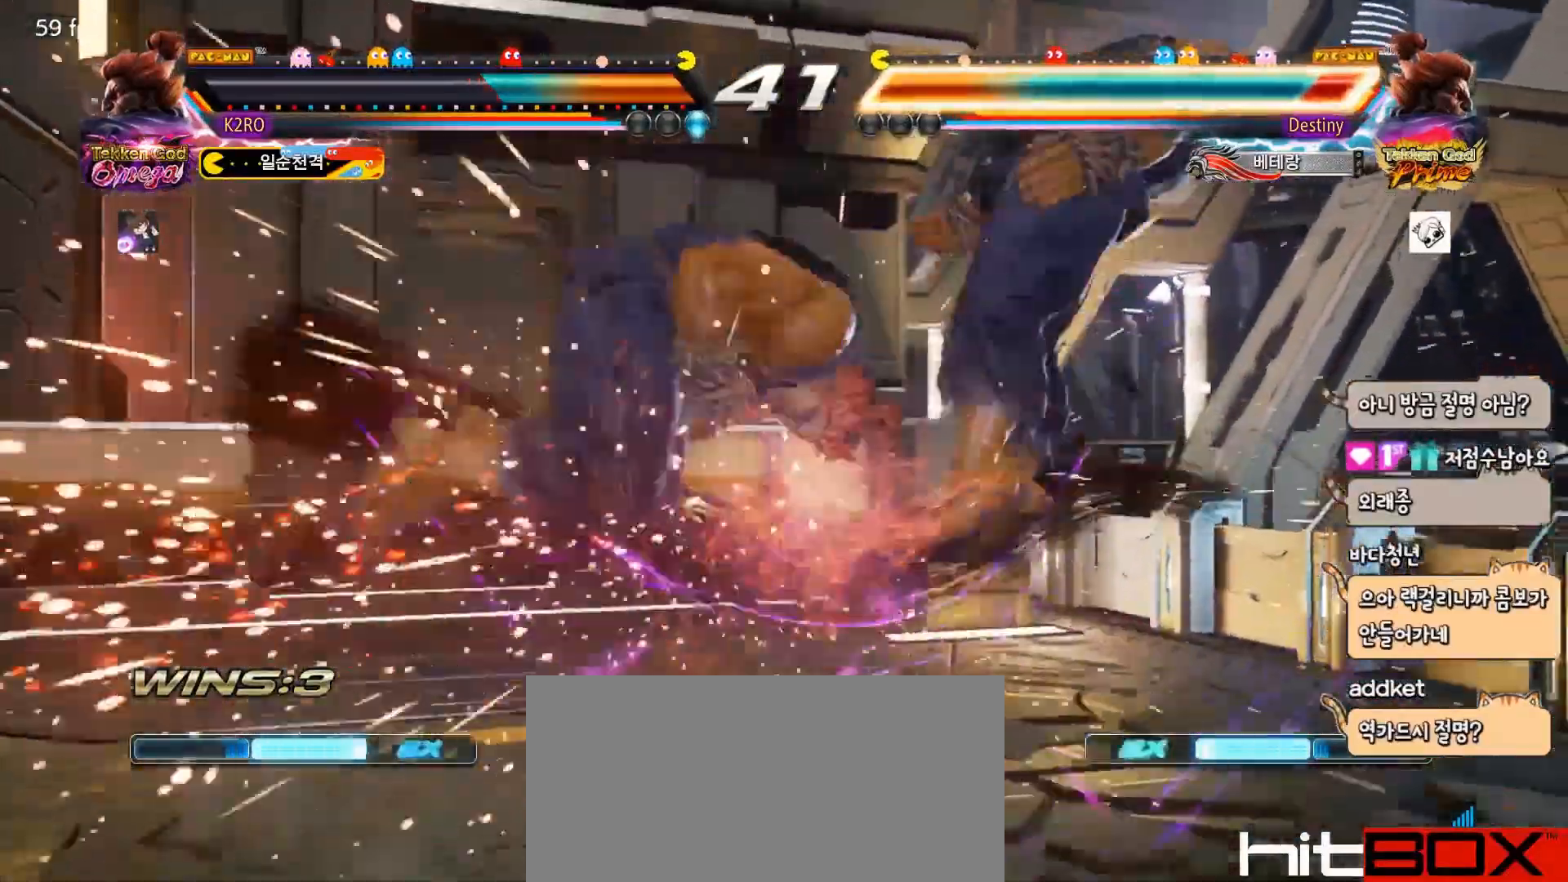
{"buttons": ["SQUARE"], "events": [[433, "SQUARE", "down"]]}
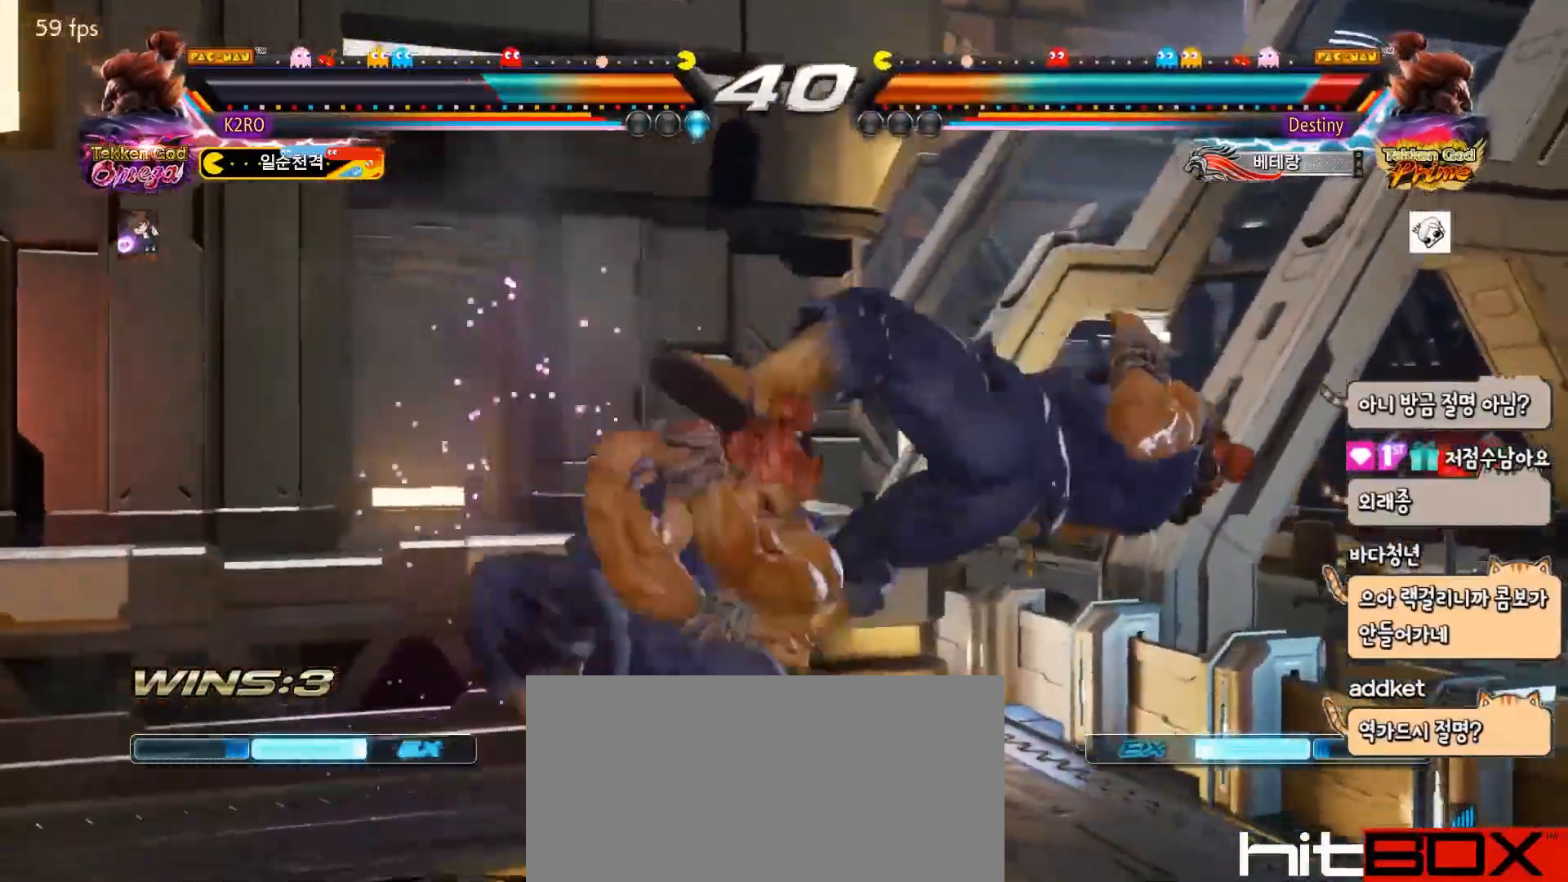
{"buttons": ["DPAD_RIGHT"], "events": [[17, "SQUARE", "up"], [217, "DPAD_RIGHT", "down"], [317, "DPAD_RIGHT", "up"], [350, "DPAD_RIGHT", "down"], [400, "TRIANGLE", "down"], [483, "TRIANGLE", "up"]]}
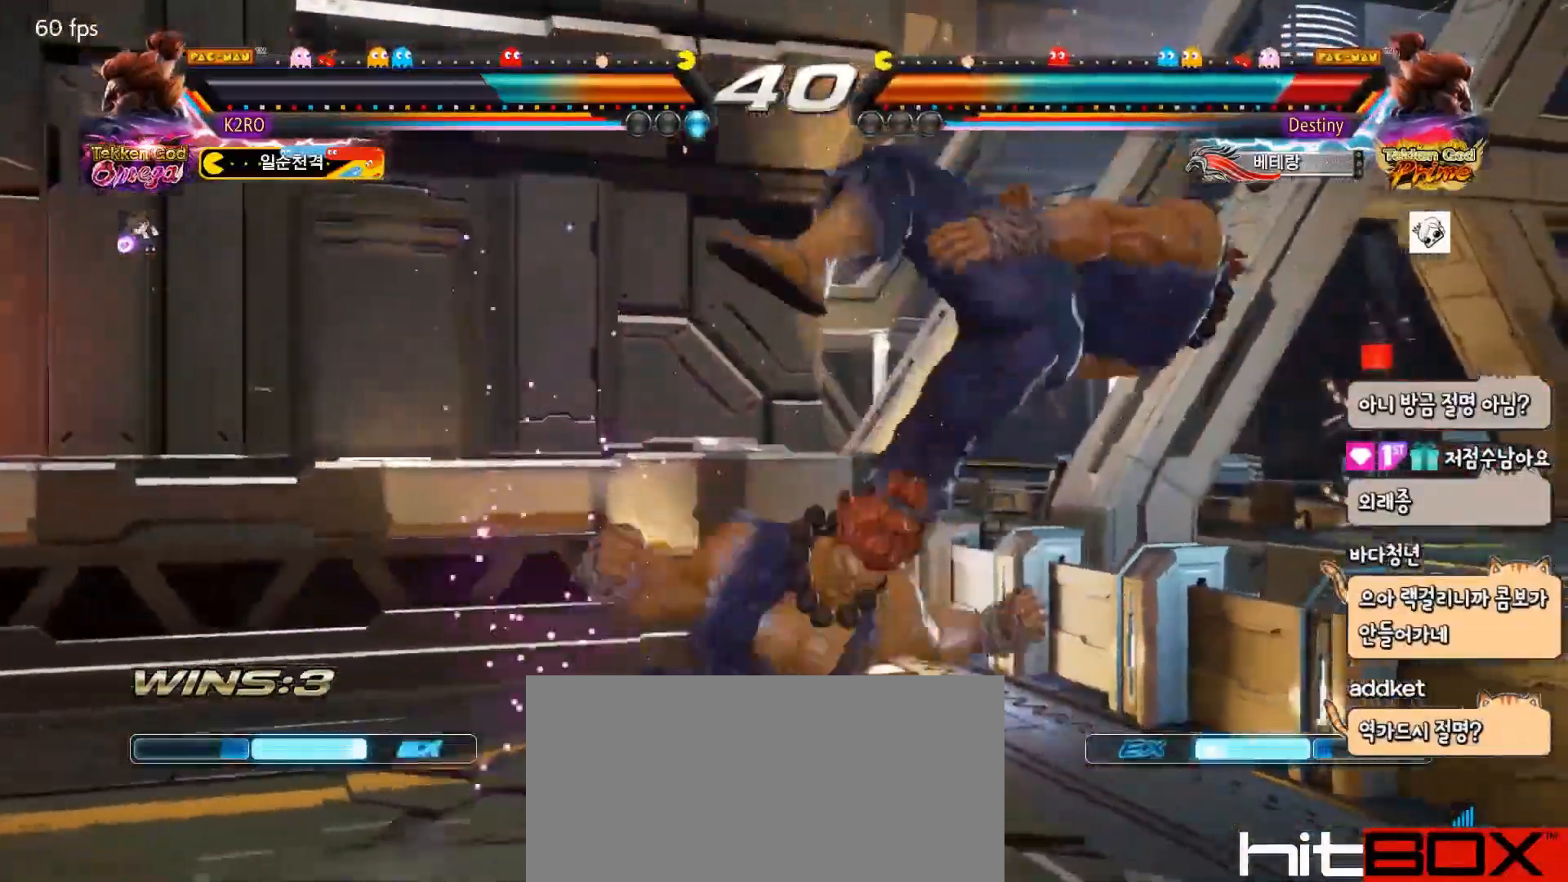
{"buttons": ["TRIANGLE"], "events": [[200, "SQUARE", "down"], [250, "SQUARE", "up"], [333, "DPAD_RIGHT", "up"], [400, "TRIANGLE", "down"]]}
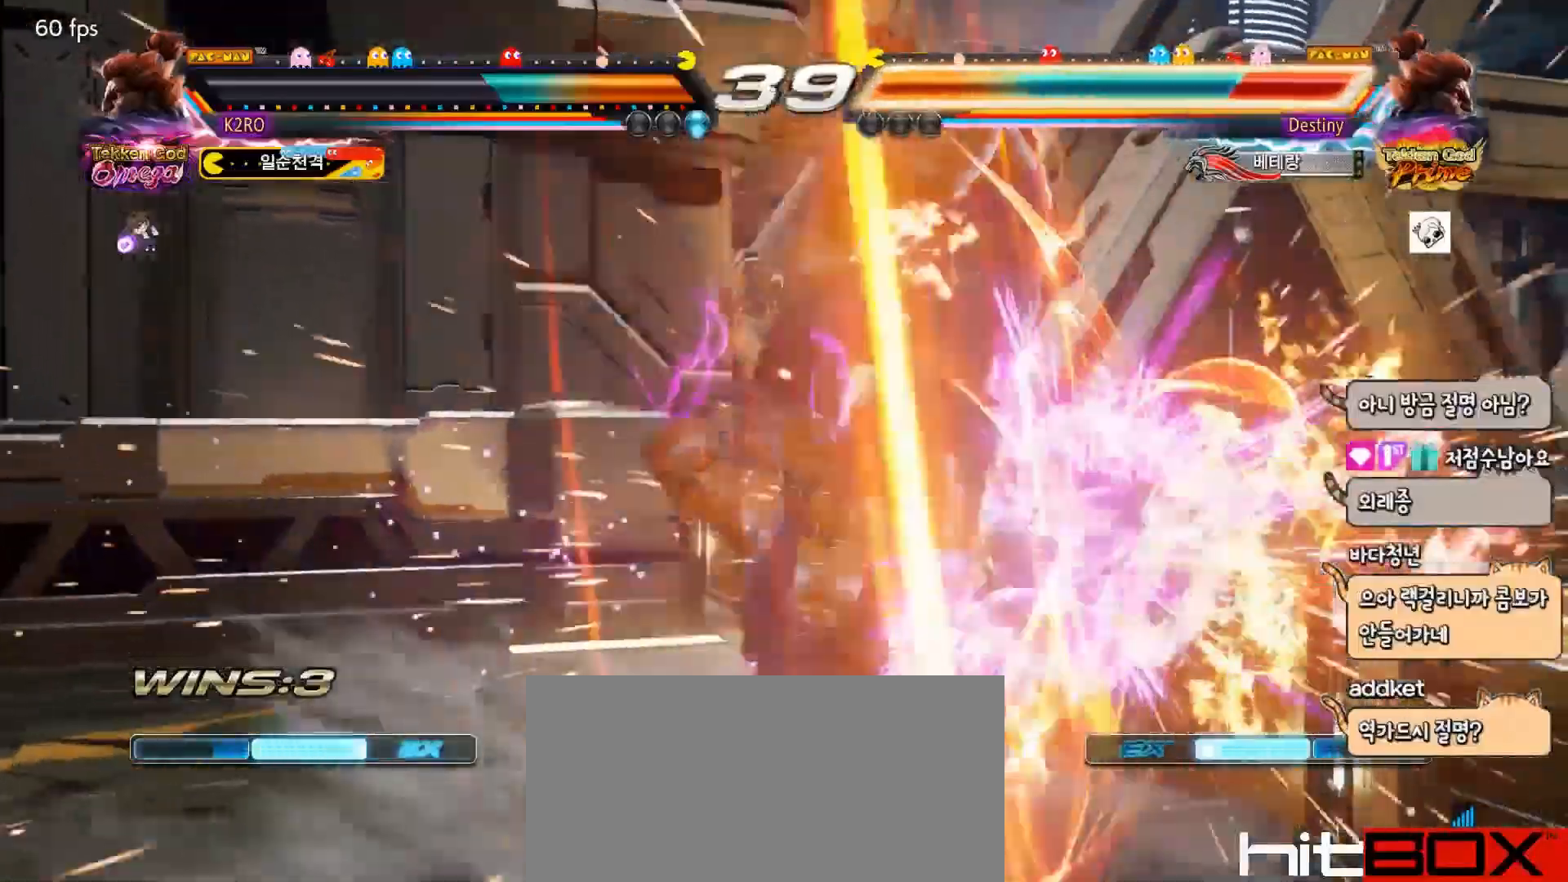
{"buttons": ["DPAD_UP", "DPAD_RIGHT"], "events": [[33, "TRIANGLE", "up"], [300, "DPAD_DOWN", "down"], [417, "DPAD_DOWN", "up"], [433, "DPAD_RIGHT", "down"], [450, "DPAD_UP", "down"]]}
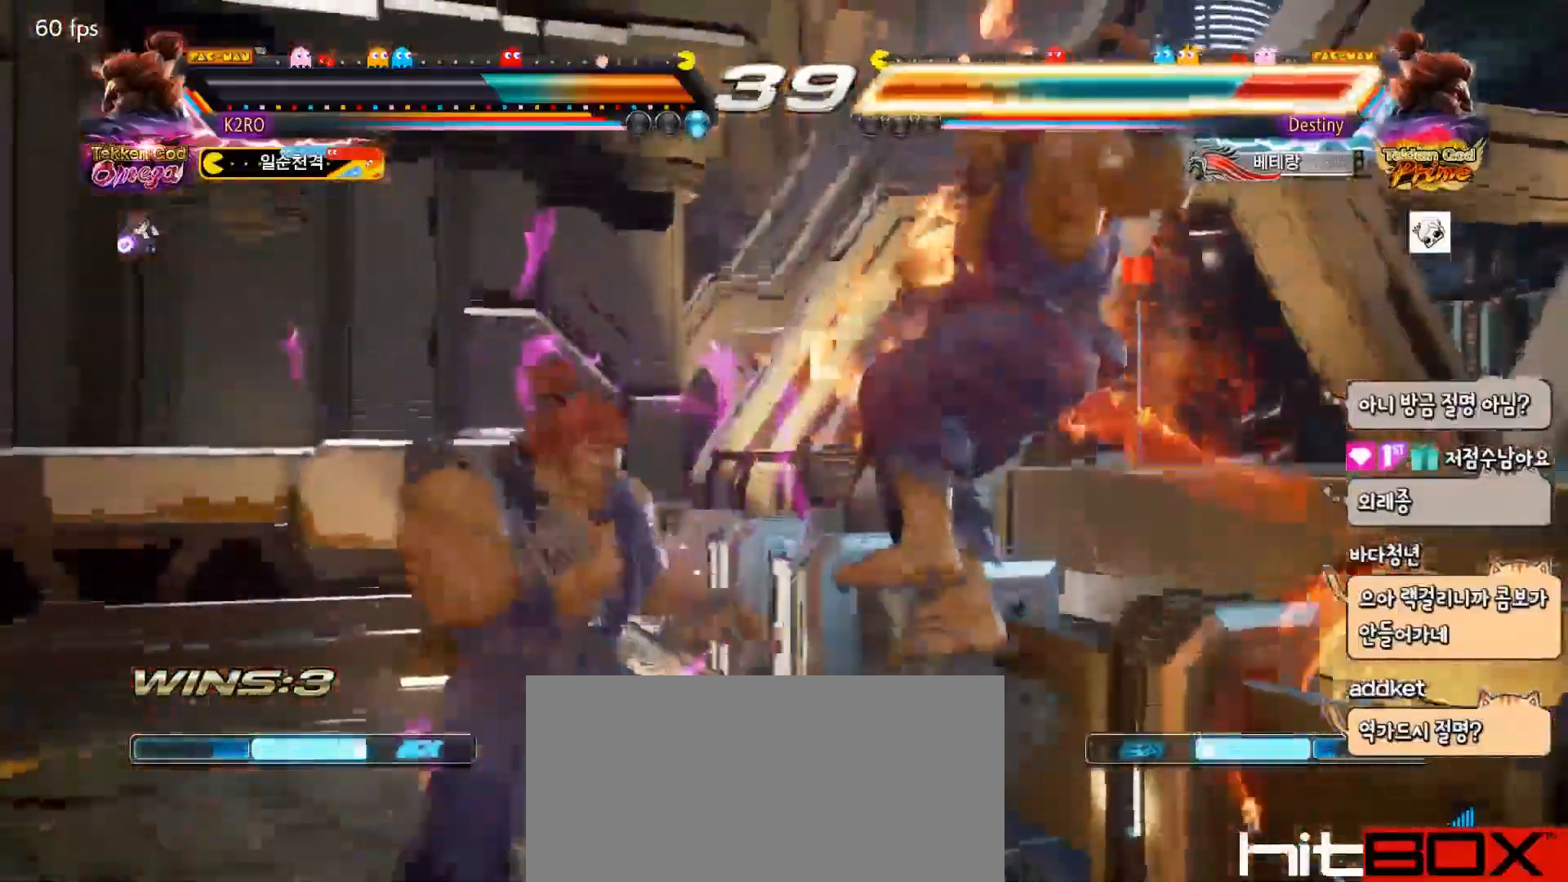
{"buttons": ["CIRCLE"], "events": [[133, "DPAD_RIGHT", "up"], [150, "DPAD_UP", "up"], [483, "CIRCLE", "down"]]}
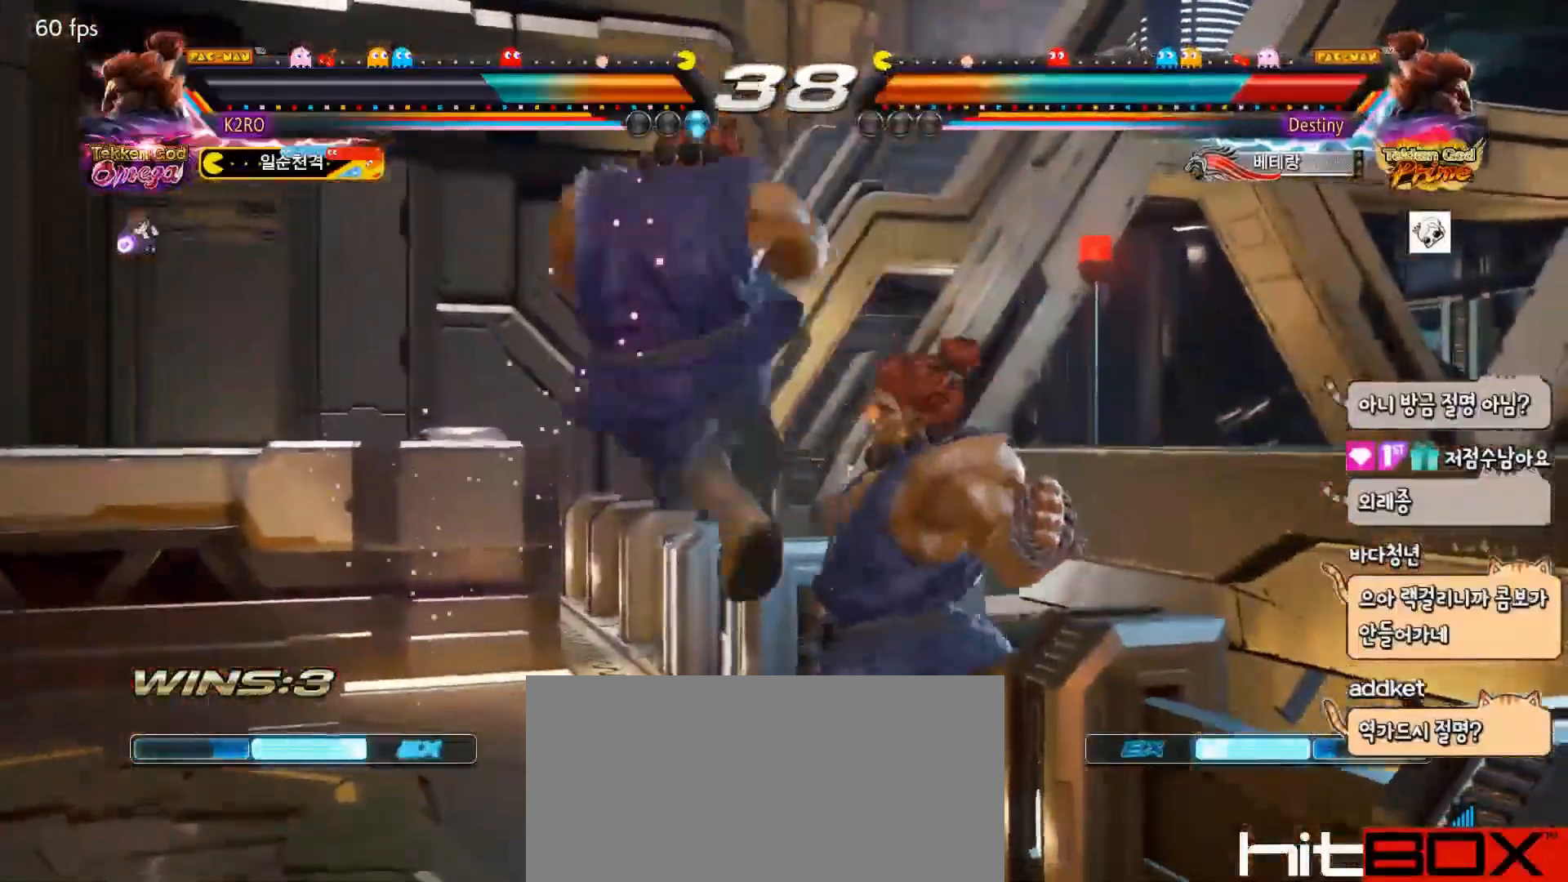
{"buttons": [], "events": [[83, "CIRCLE", "up"], [350, "SQUARE", "down"], [450, "SQUARE", "up"]]}
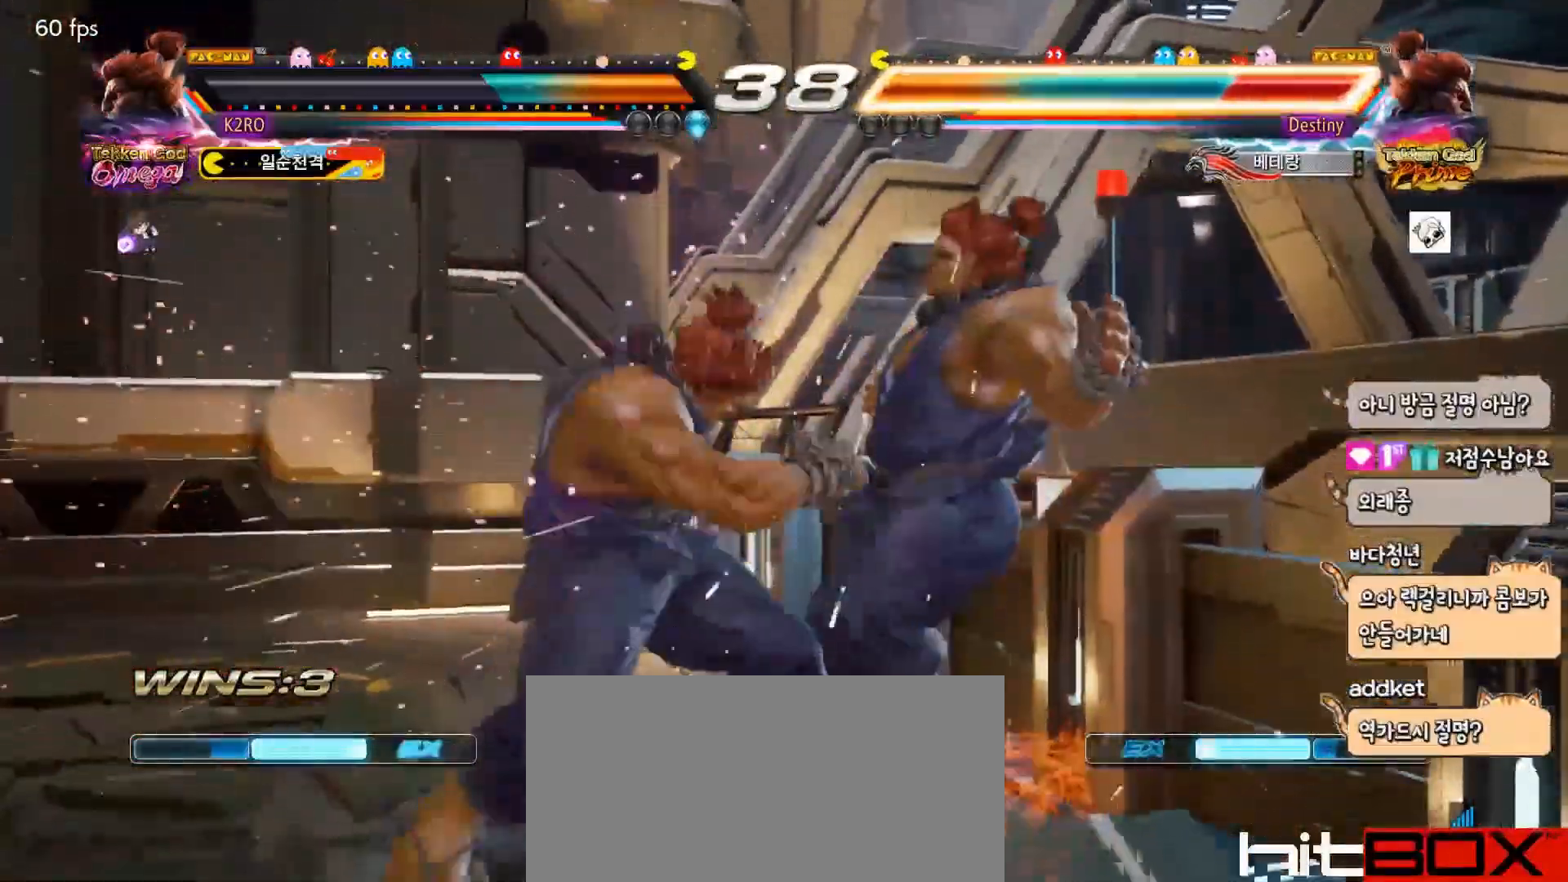
{"buttons": ["DPAD_RIGHT"], "events": [[267, "DPAD_RIGHT", "down"], [317, "DPAD_RIGHT", "up"], [333, "DPAD_RIGHT", "down"], [383, "TRIANGLE", "down"], [450, "TRIANGLE", "up"]]}
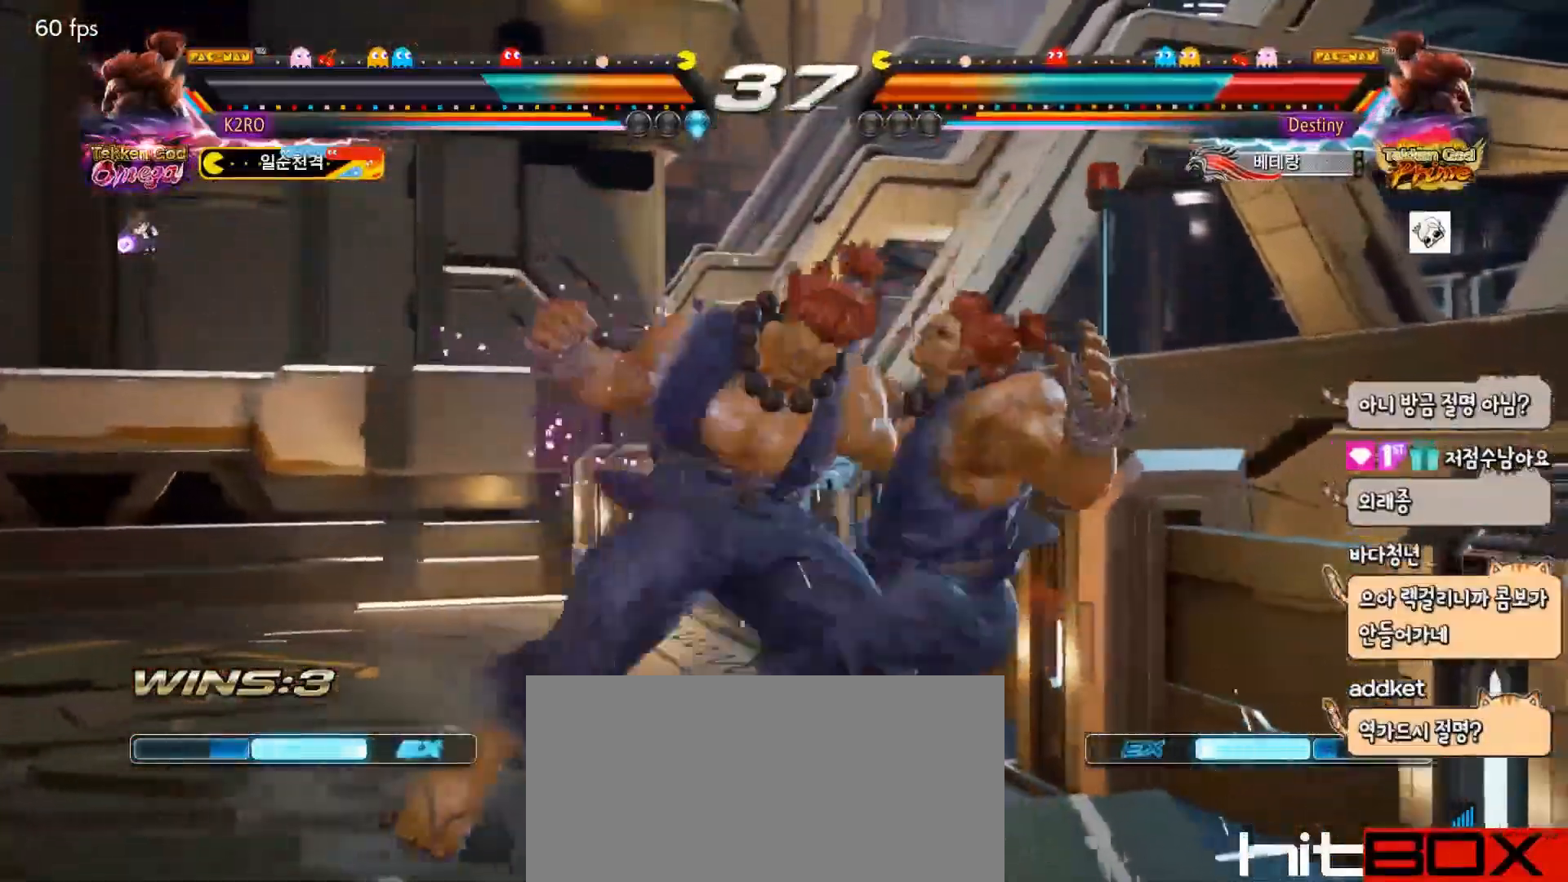
{"buttons": ["TRIANGLE"], "events": [[150, "SQUARE", "down"], [217, "SQUARE", "up"], [333, "DPAD_RIGHT", "up"], [433, "TRIANGLE", "down"]]}
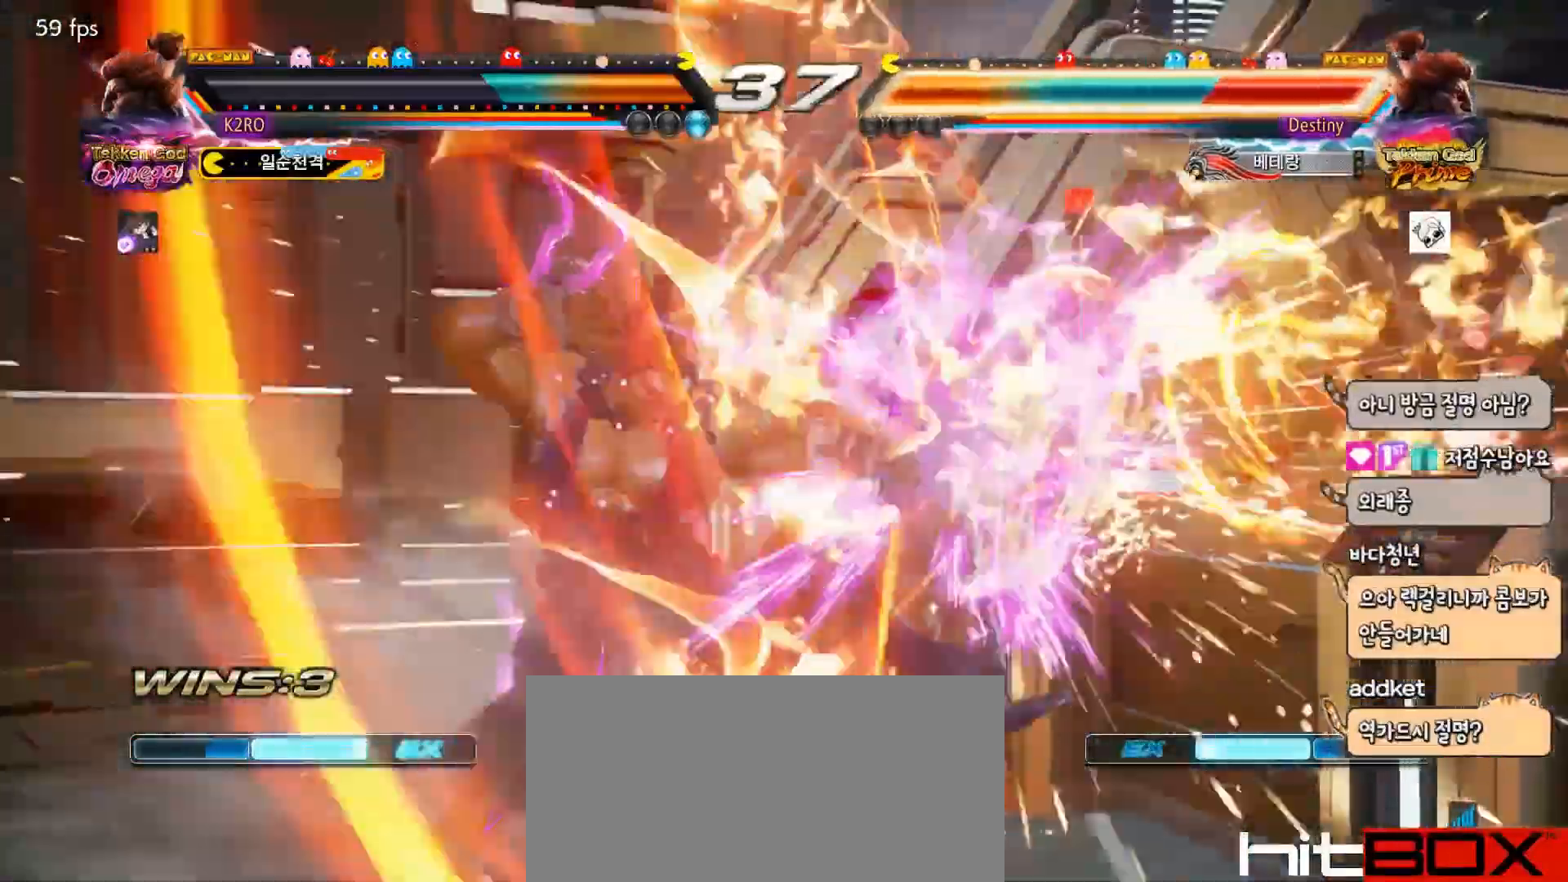
{"buttons": ["TRIANGLE", "DPAD_LEFT"], "events": [[150, "TRIANGLE", "up"], [250, "DPAD_LEFT", "down"], [333, "TRIANGLE", "down"], [383, "TRIANGLE", "up"], [450, "TRIANGLE", "down"]]}
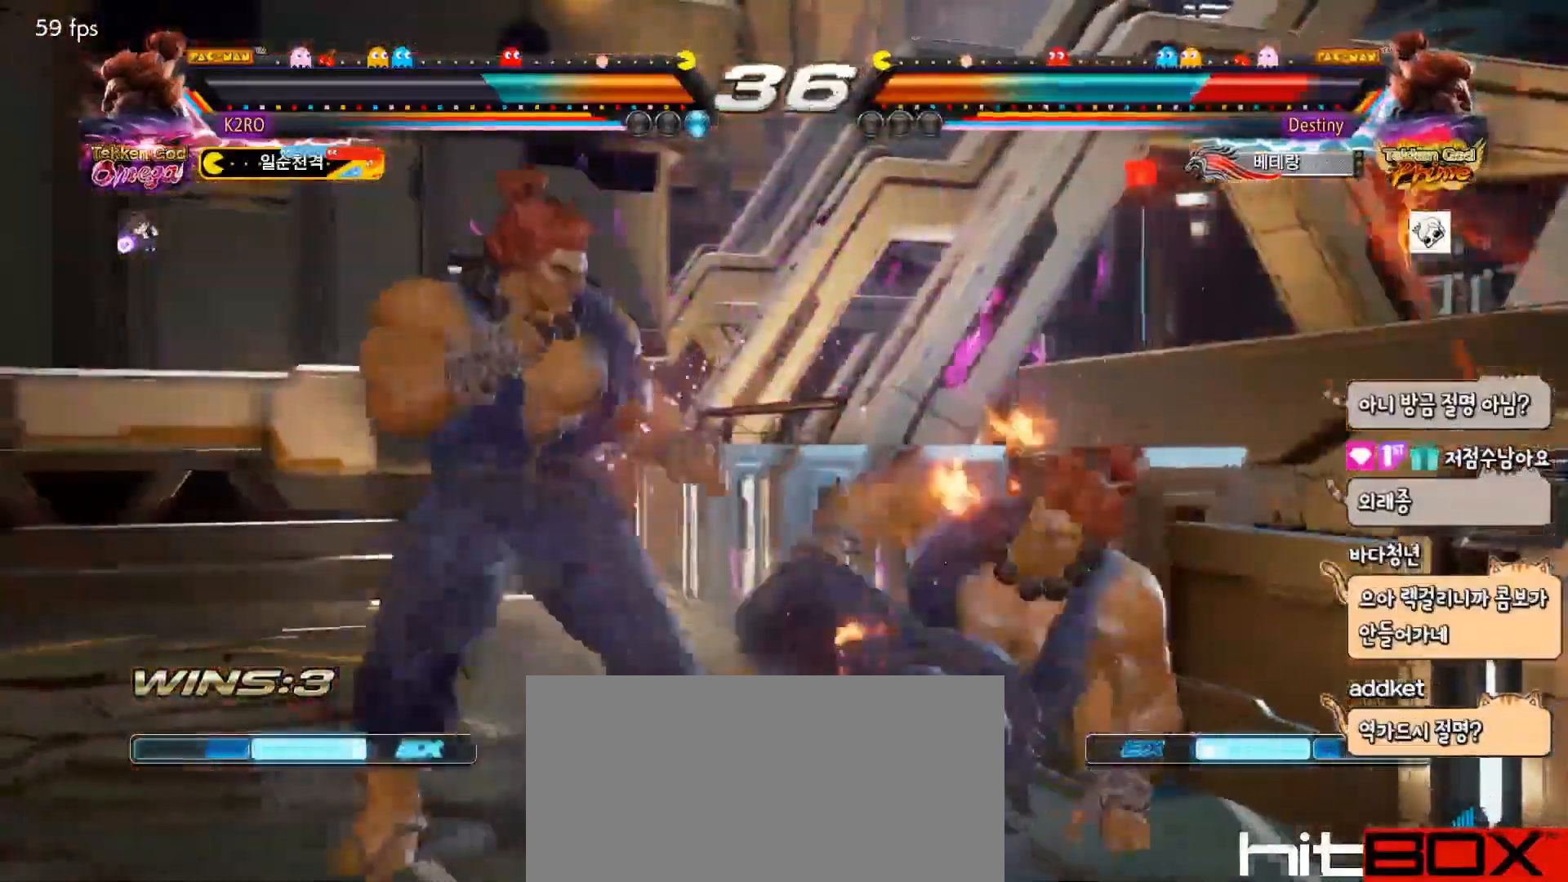
{"buttons": ["TRIANGLE"], "events": [[17, "TRIANGLE", "up"], [67, "SQUARE", "down"], [83, "DPAD_LEFT", "up"], [133, "SQUARE", "up"], [133, "TRIANGLE", "down"], [200, "TRIANGLE", "up"], [283, "TRIANGLE", "down"], [450, "TRIANGLE", "up"], [500, "TRIANGLE", "down"]]}
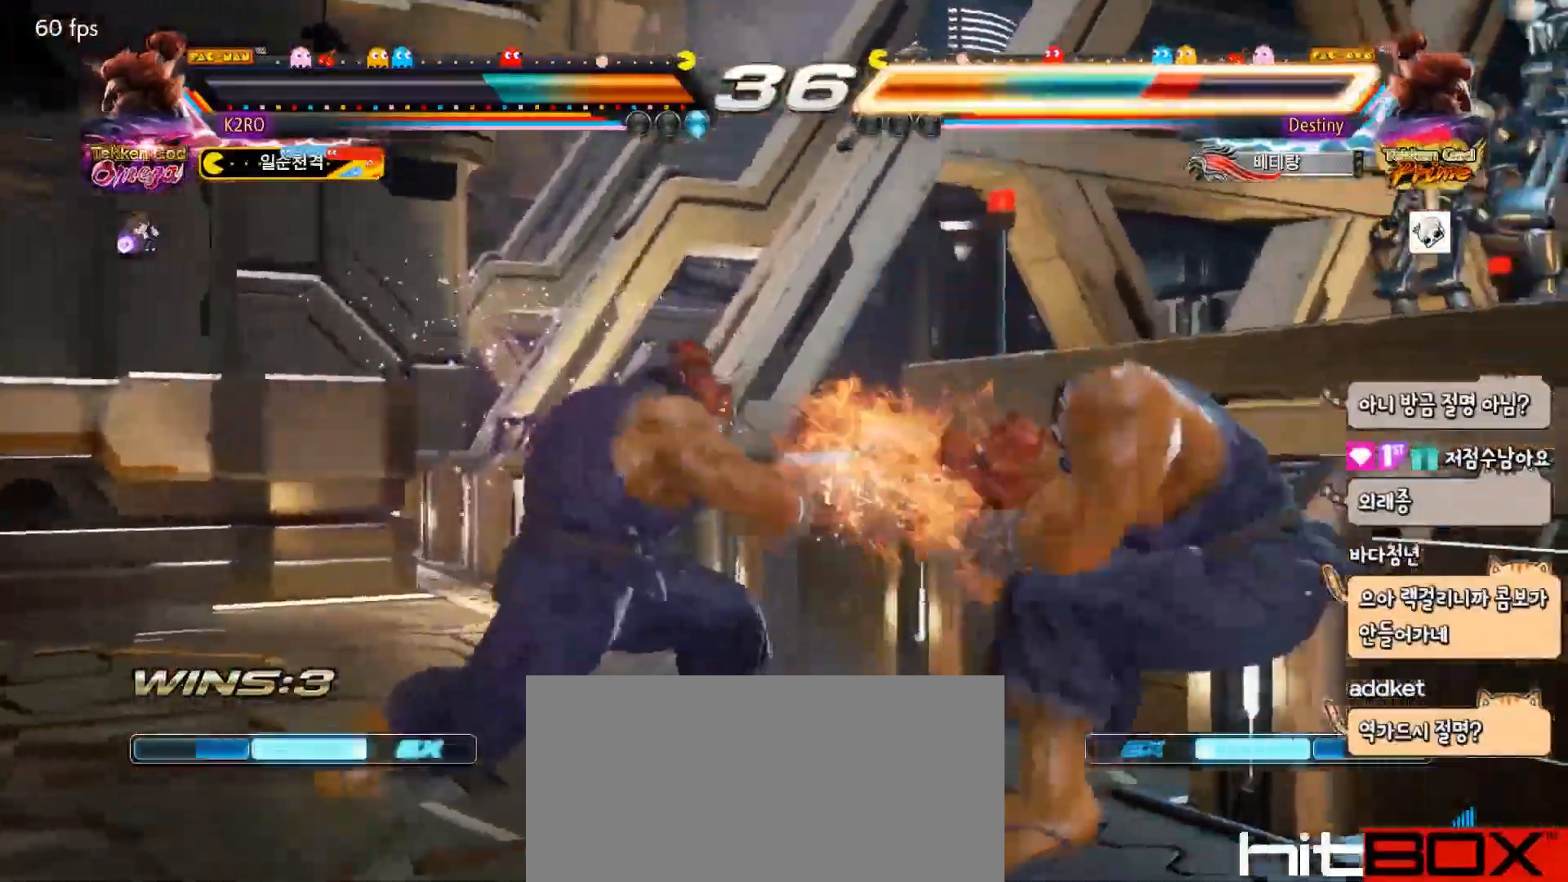
{"buttons": ["DPAD_DOWN"], "events": [[183, "TRIANGLE", "up"], [217, "DPAD_DOWN", "down"], [283, "DPAD_DOWN", "up"], [350, "DPAD_DOWN", "down"], [417, "DPAD_DOWN", "up"], [450, "DPAD_DOWN", "down"]]}
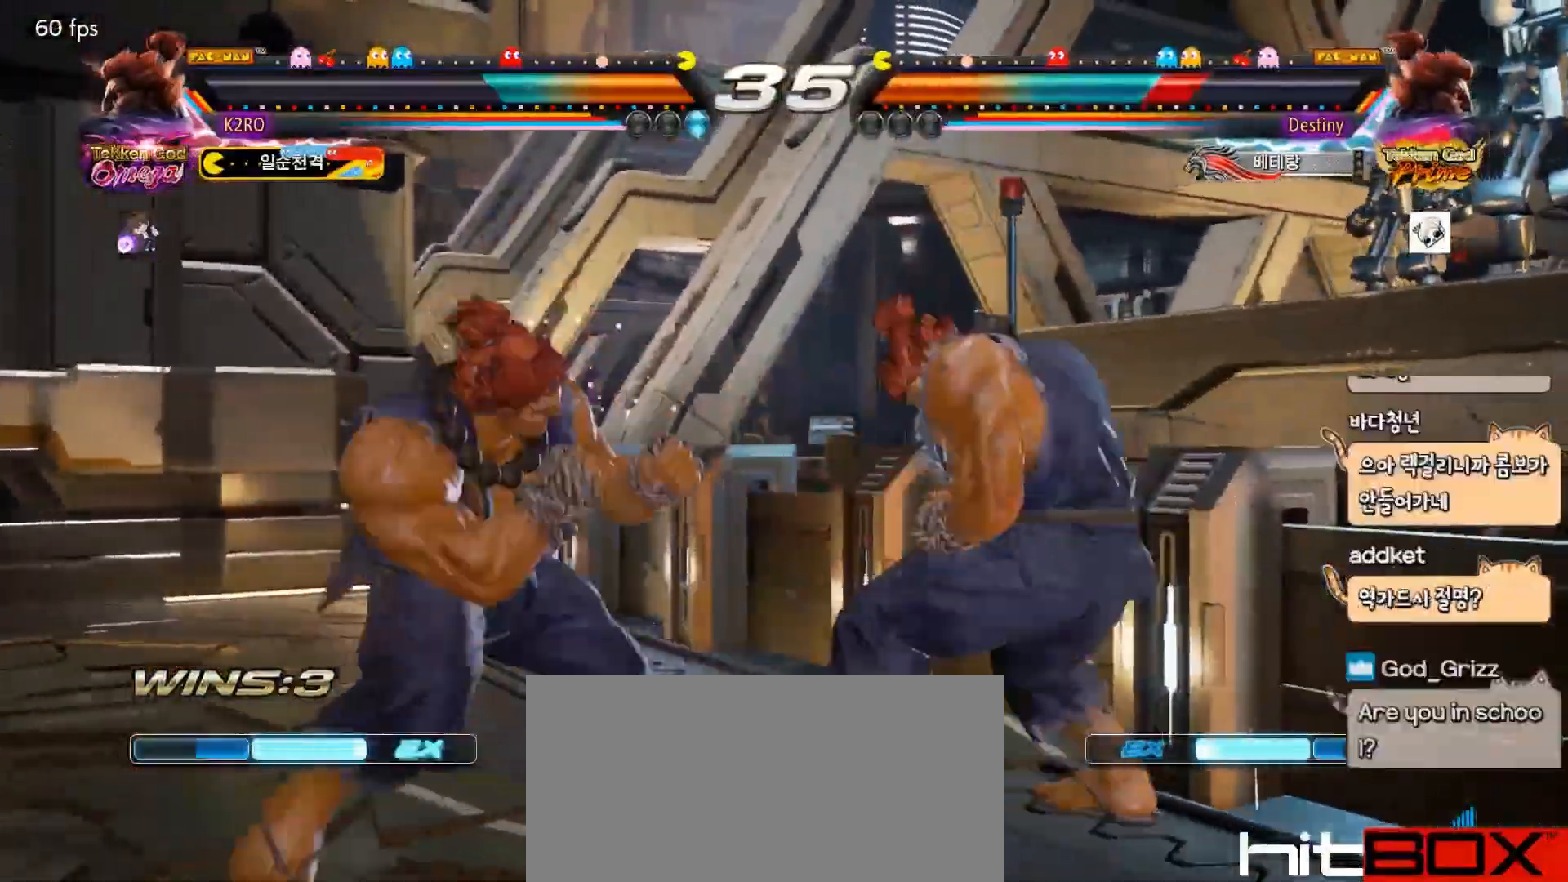
{"buttons": ["DPAD_LEFT"], "events": [[183, "DPAD_DOWN", "up"], [300, "DPAD_LEFT", "down"], [333, "DPAD_LEFT", "up"], [417, "DPAD_LEFT", "down"]]}
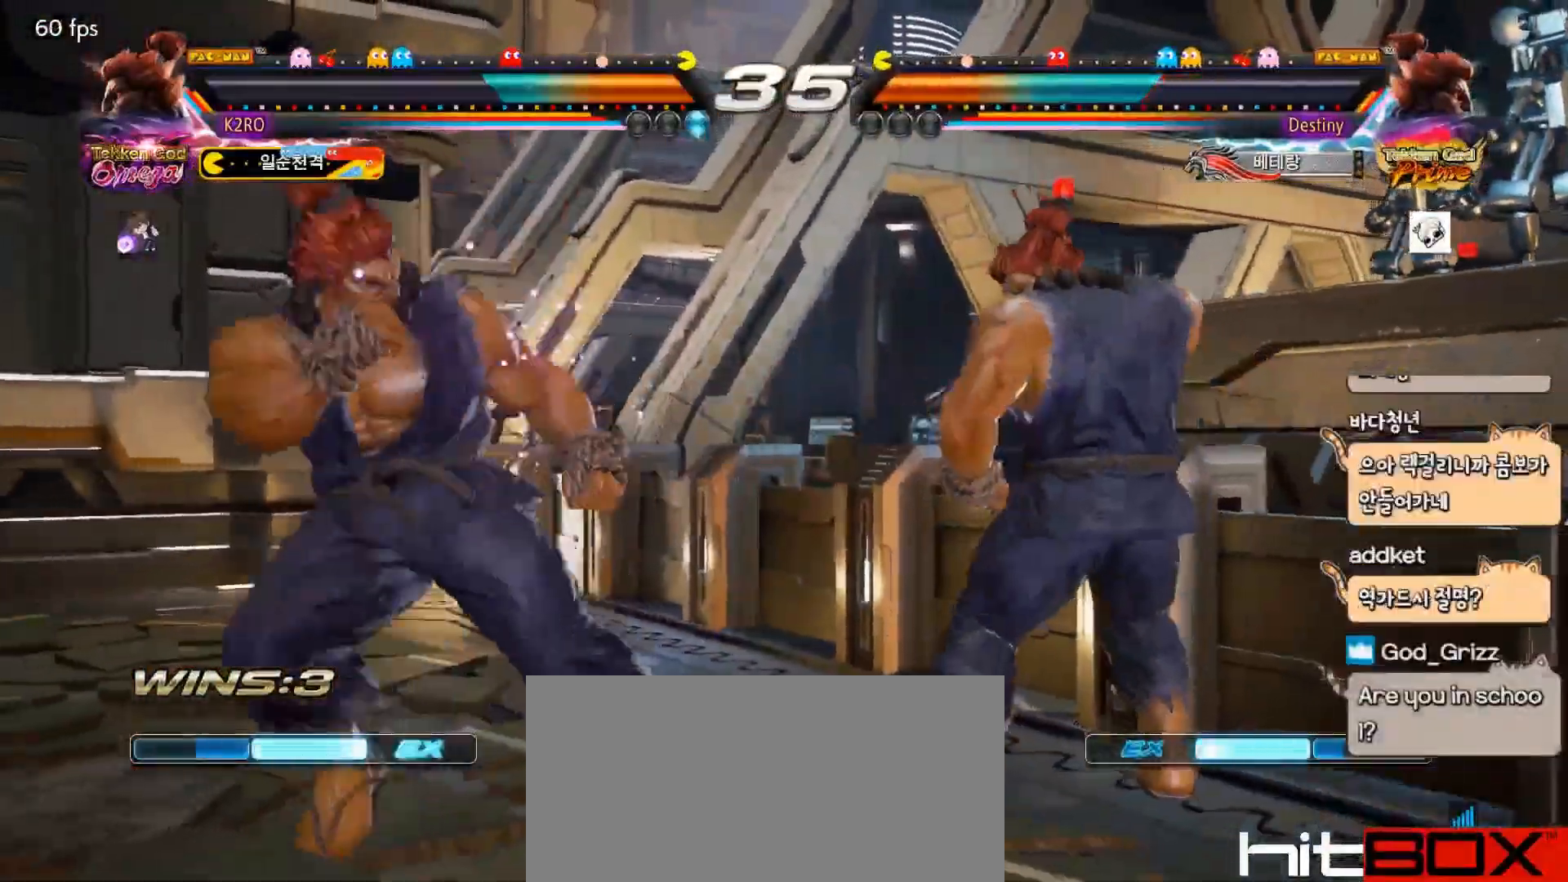
{"buttons": ["DPAD_LEFT"], "events": [[50, "DPAD_DOWN", "down"], [50, "DPAD_LEFT", "up"], [117, "DPAD_DOWN", "up"], [350, "DPAD_LEFT", "down"], [417, "DPAD_LEFT", "up"], [483, "DPAD_LEFT", "down"]]}
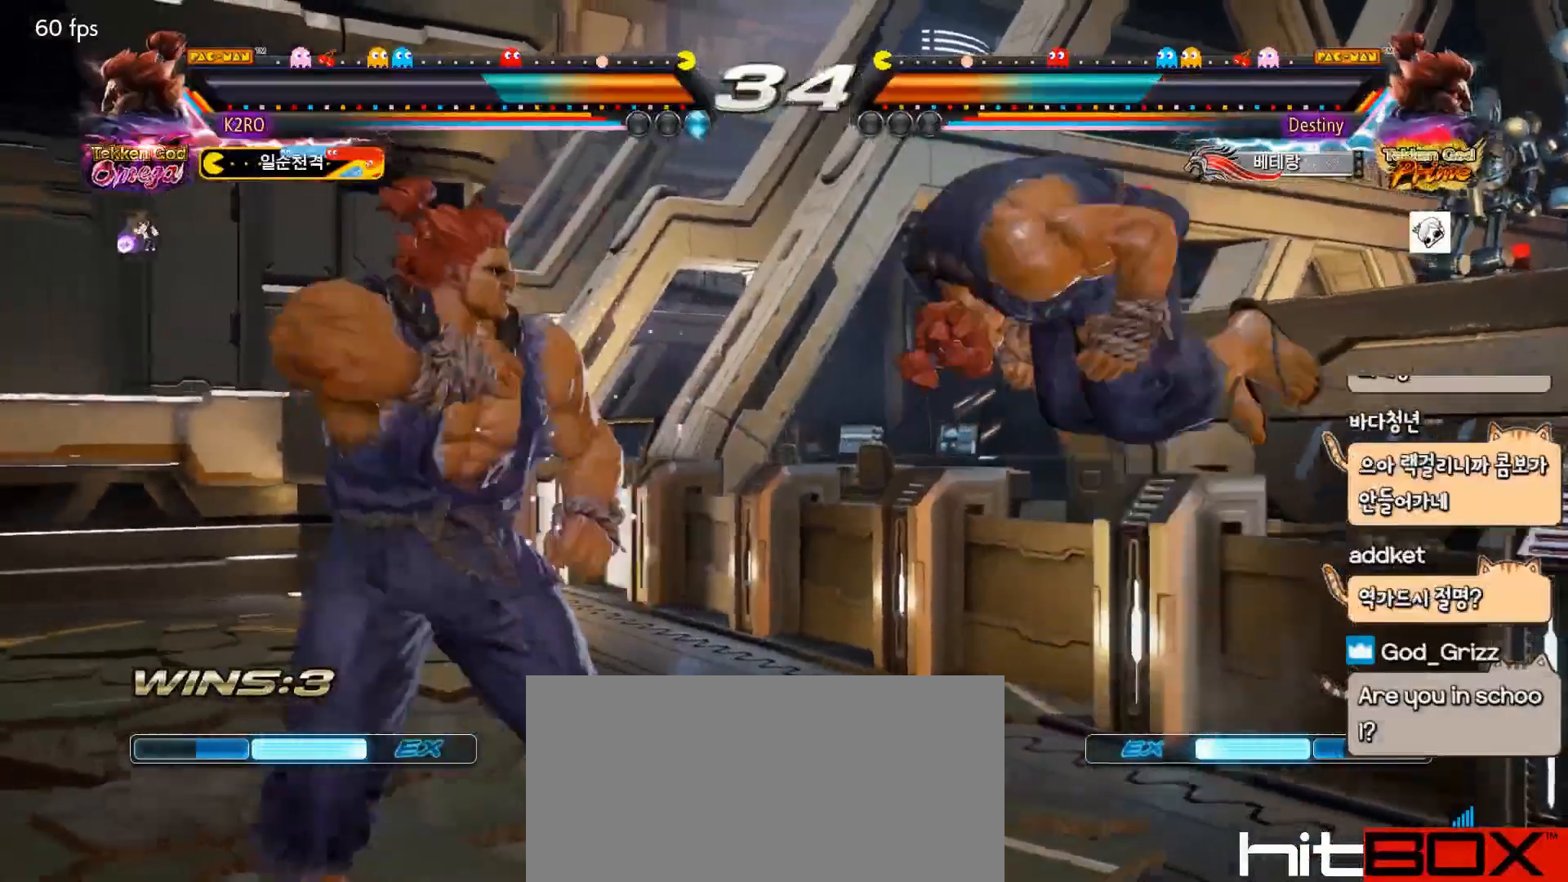
{"buttons": ["TRIANGLE"], "events": [[67, "DPAD_LEFT", "up"], [83, "DPAD_DOWN", "down"], [150, "DPAD_DOWN", "up"], [233, "DPAD_LEFT", "down"], [300, "DPAD_LEFT", "up"], [350, "DPAD_LEFT", "down"], [433, "DPAD_LEFT", "up"], [483, "TRIANGLE", "down"]]}
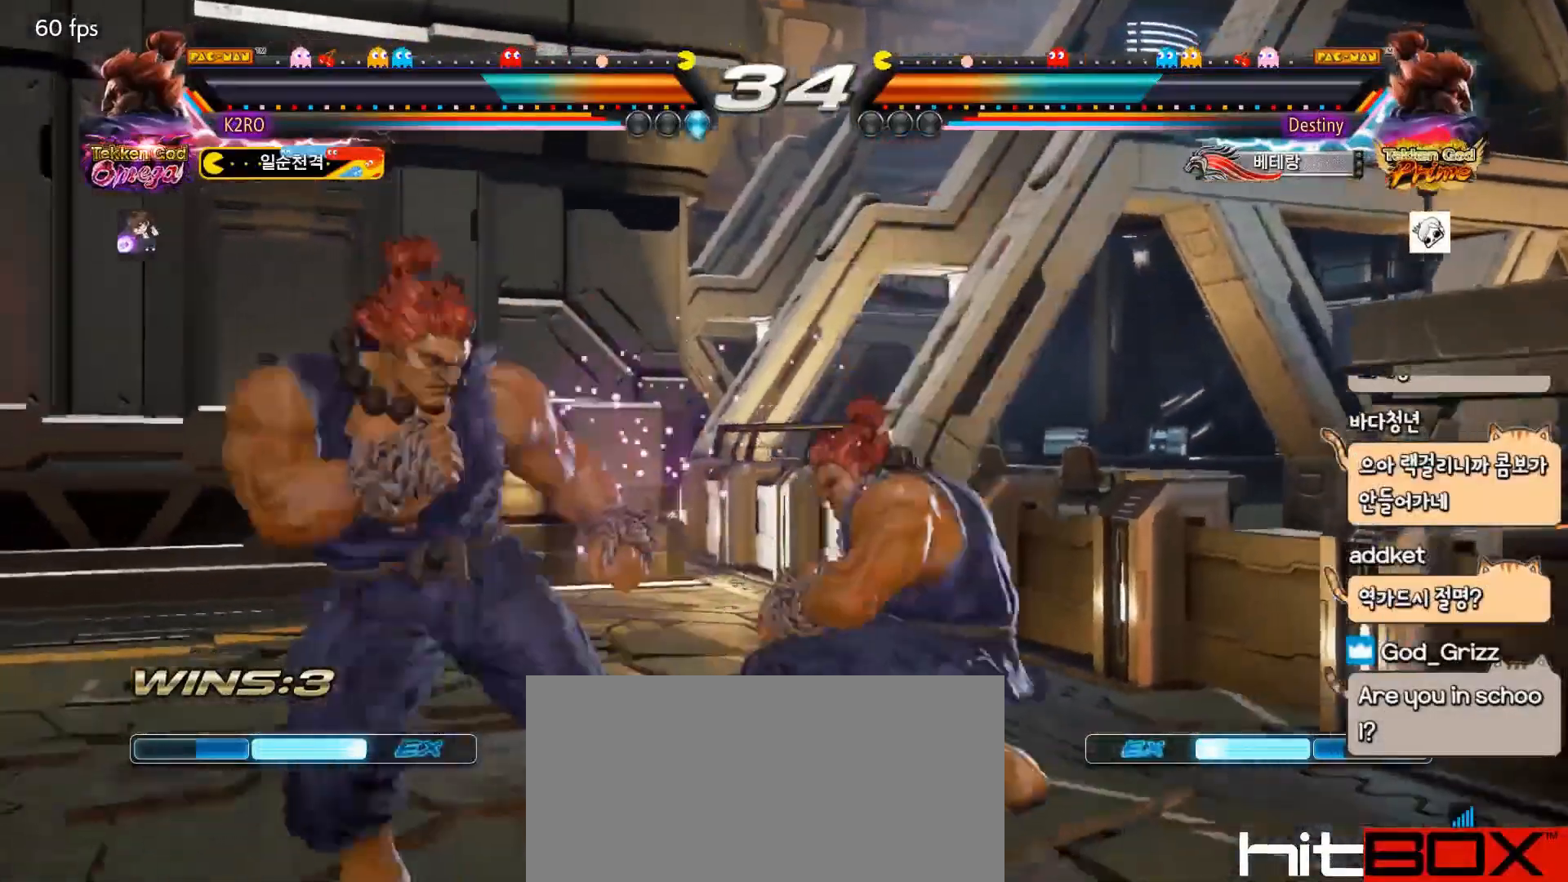
{"buttons": [], "events": [[83, "DPAD_DOWN", "down"], [83, "TRIANGLE", "up"], [117, "DPAD_RIGHT", "down"], [150, "DPAD_DOWN", "up"], [283, "DPAD_RIGHT", "up"], [317, "TRIANGLE", "down"], [417, "TRIANGLE", "up"]]}
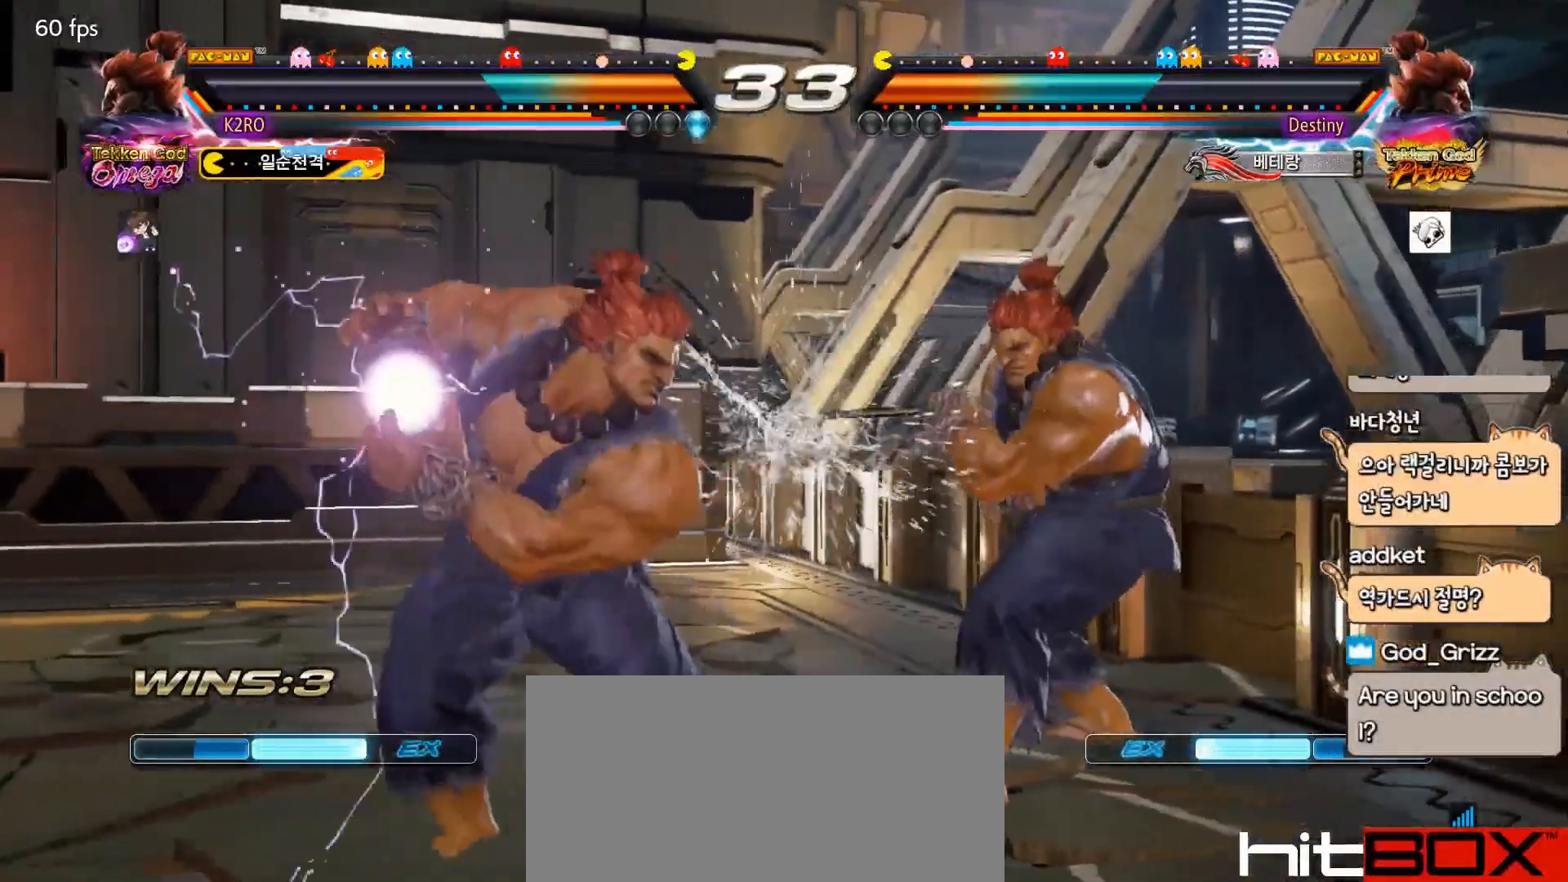
{"buttons": ["DPAD_LEFT"], "events": [[50, "TRIANGLE", "down"], [117, "DPAD_LEFT", "down"], [133, "TRIANGLE", "up"], [183, "DPAD_LEFT", "up"], [233, "TRIANGLE", "down"], [383, "DPAD_LEFT", "down"], [383, "TRIANGLE", "up"]]}
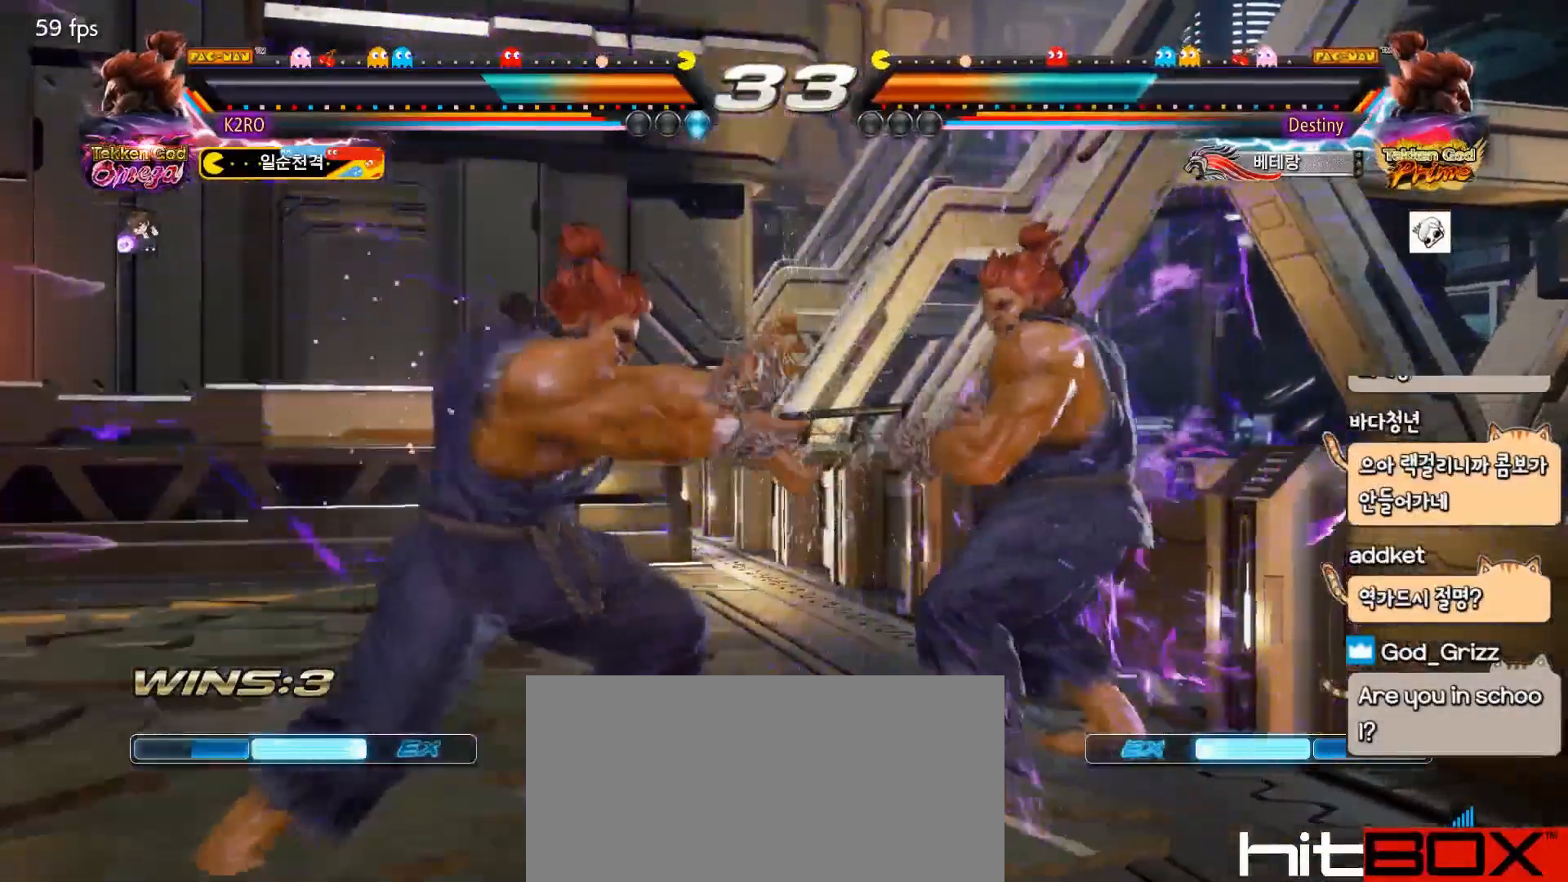
{"buttons": ["DPAD_DOWN", "DPAD_LEFT"], "events": [[167, "DPAD_DOWN", "down"]]}
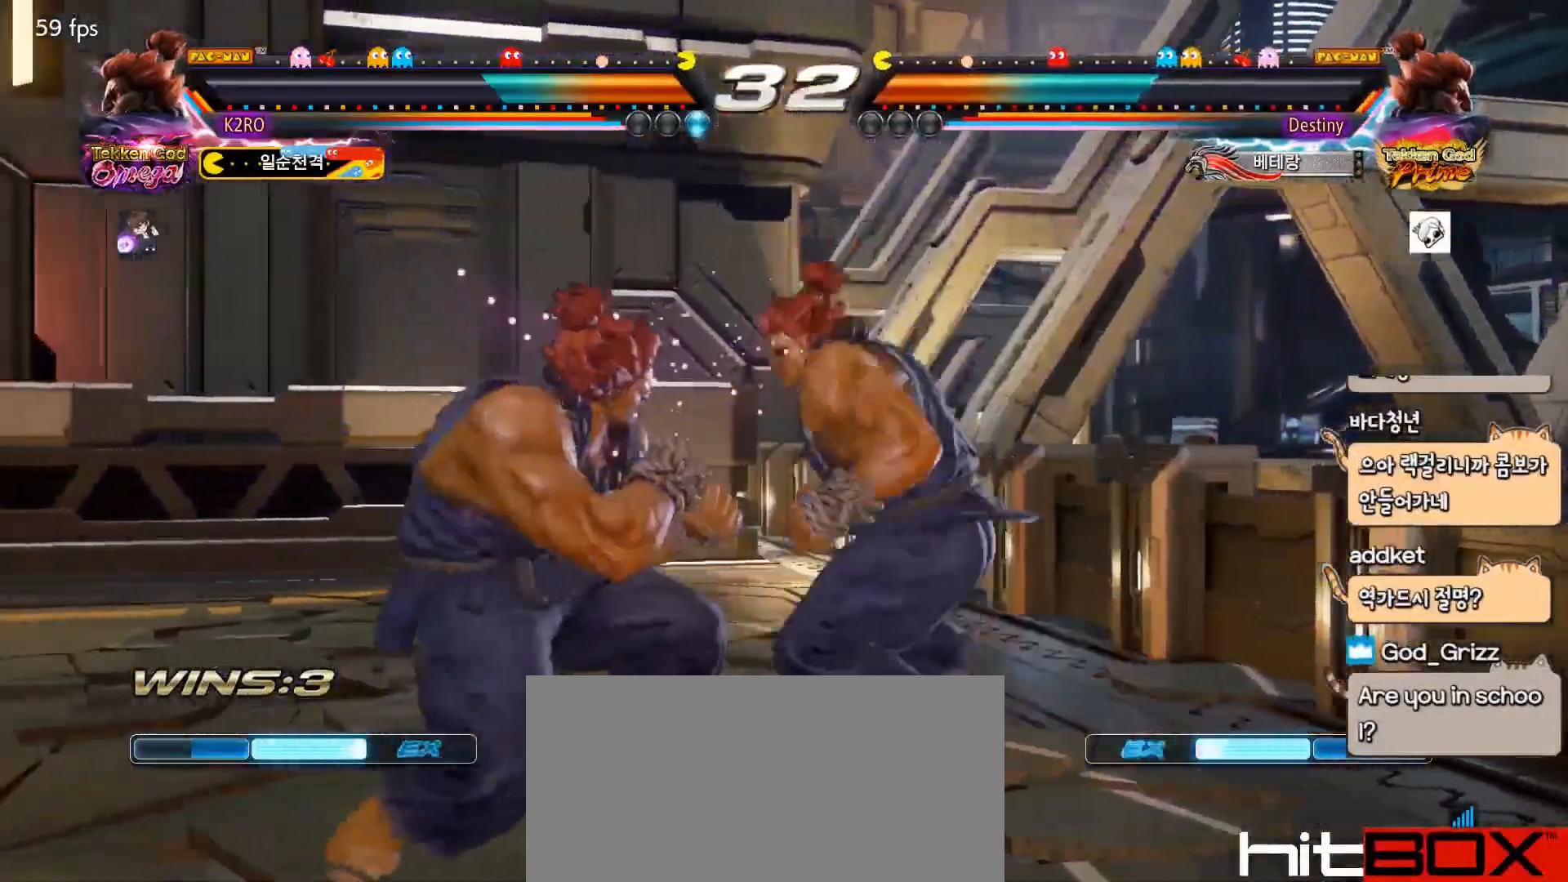
{"buttons": ["DPAD_LEFT"], "events": [[117, "DPAD_DOWN", "up"]]}
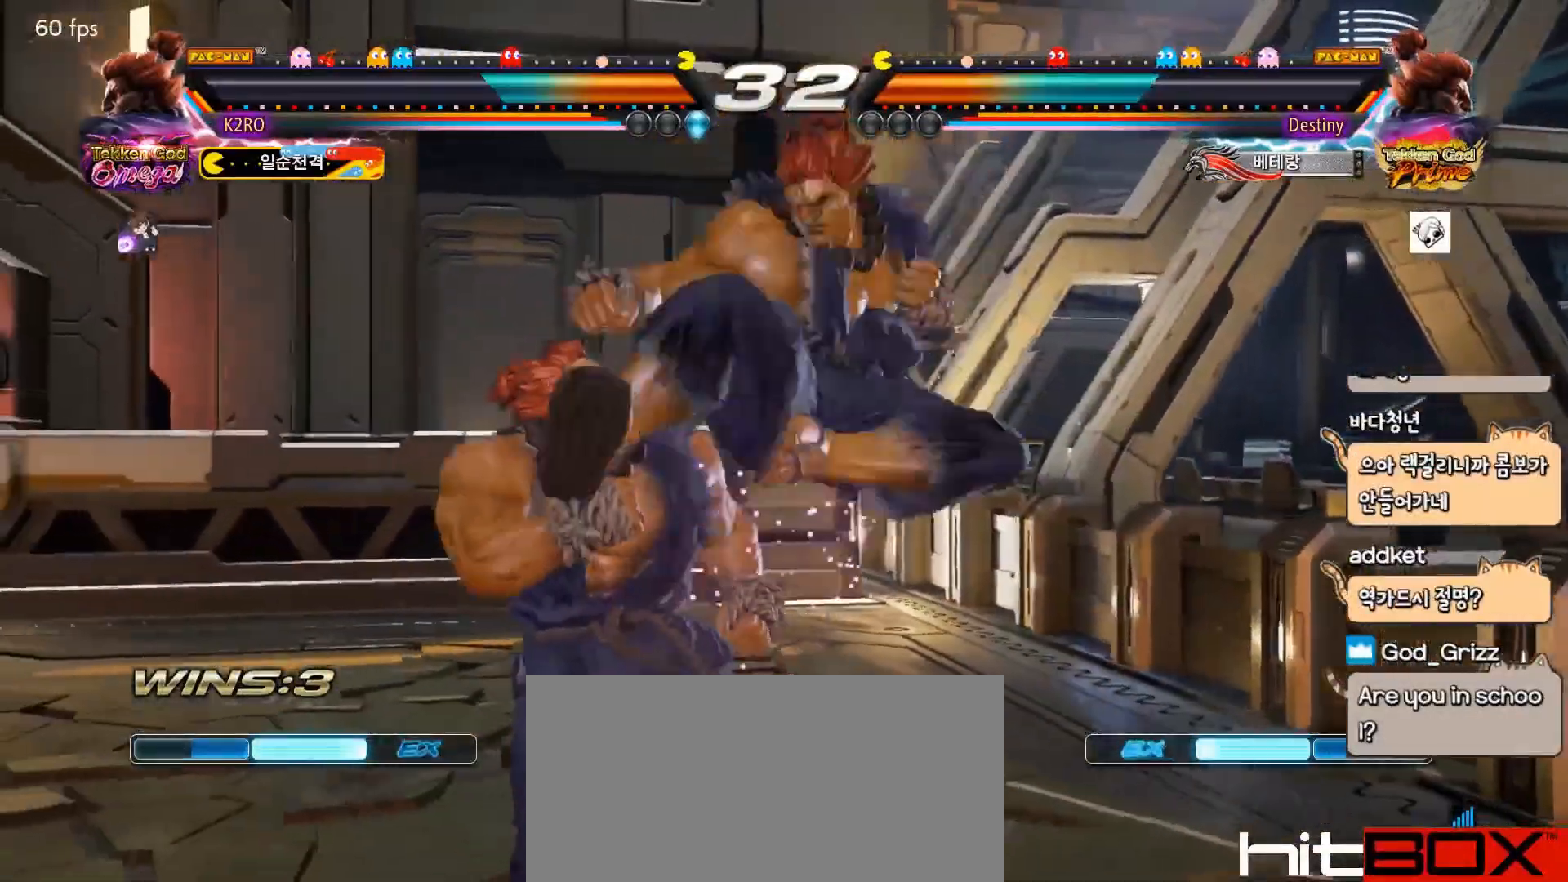
{"buttons": ["DPAD_DOWN", "DPAD_LEFT"], "events": [[150, "DPAD_LEFT", "up"], [417, "DPAD_DOWN", "down"], [417, "DPAD_LEFT", "down"]]}
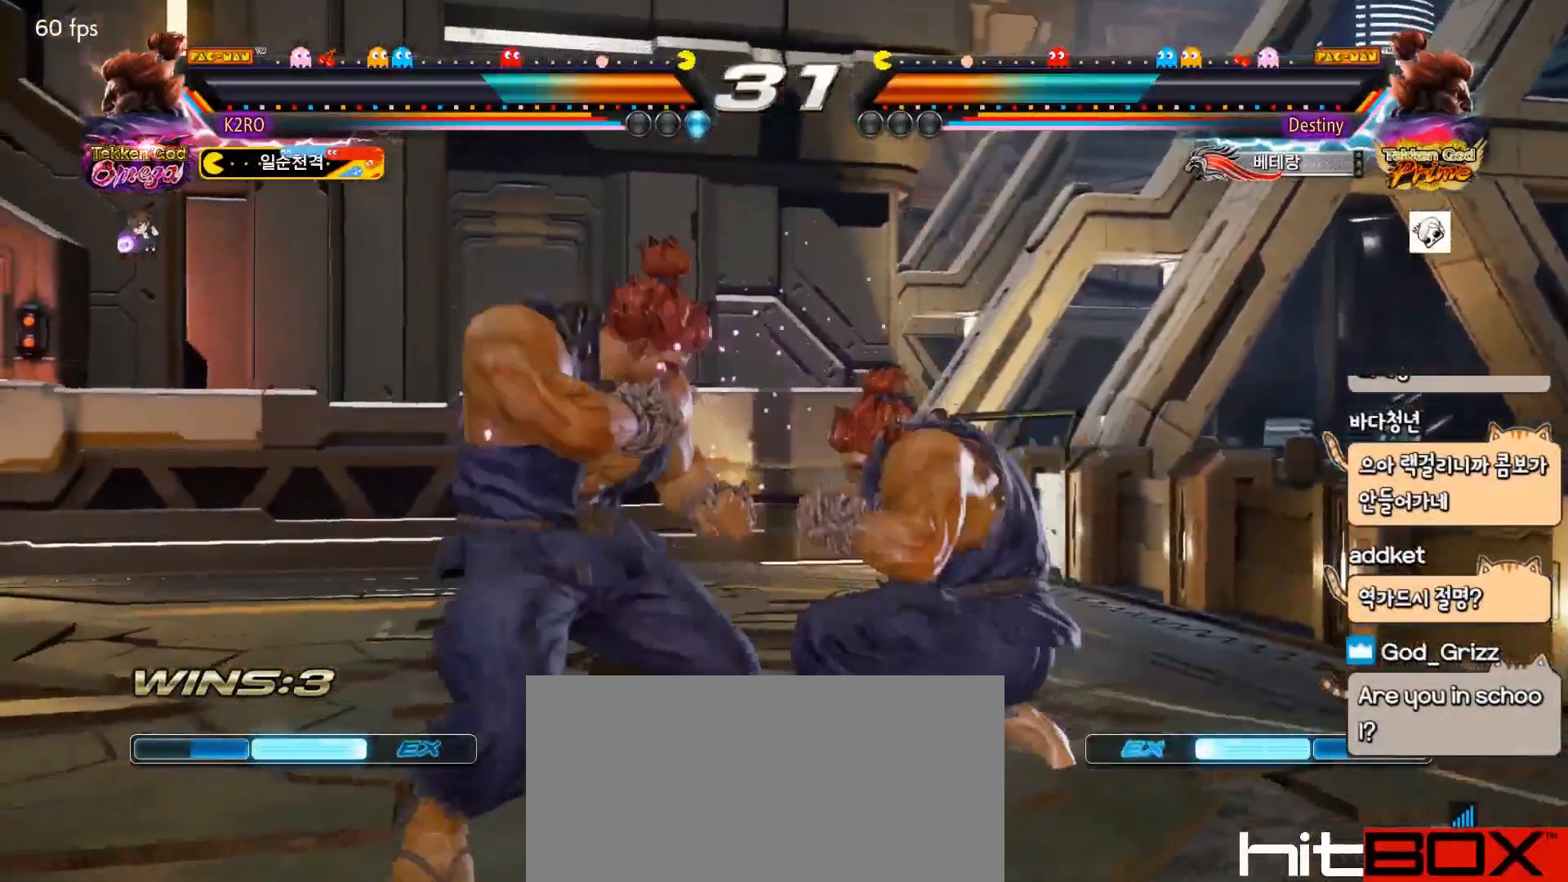
{"buttons": [], "events": [[117, "DPAD_DOWN", "up"], [167, "DPAD_LEFT", "up"], [233, "DPAD_LEFT", "down"], [317, "DPAD_LEFT", "up"], [383, "DPAD_LEFT", "down"], [483, "DPAD_LEFT", "up"]]}
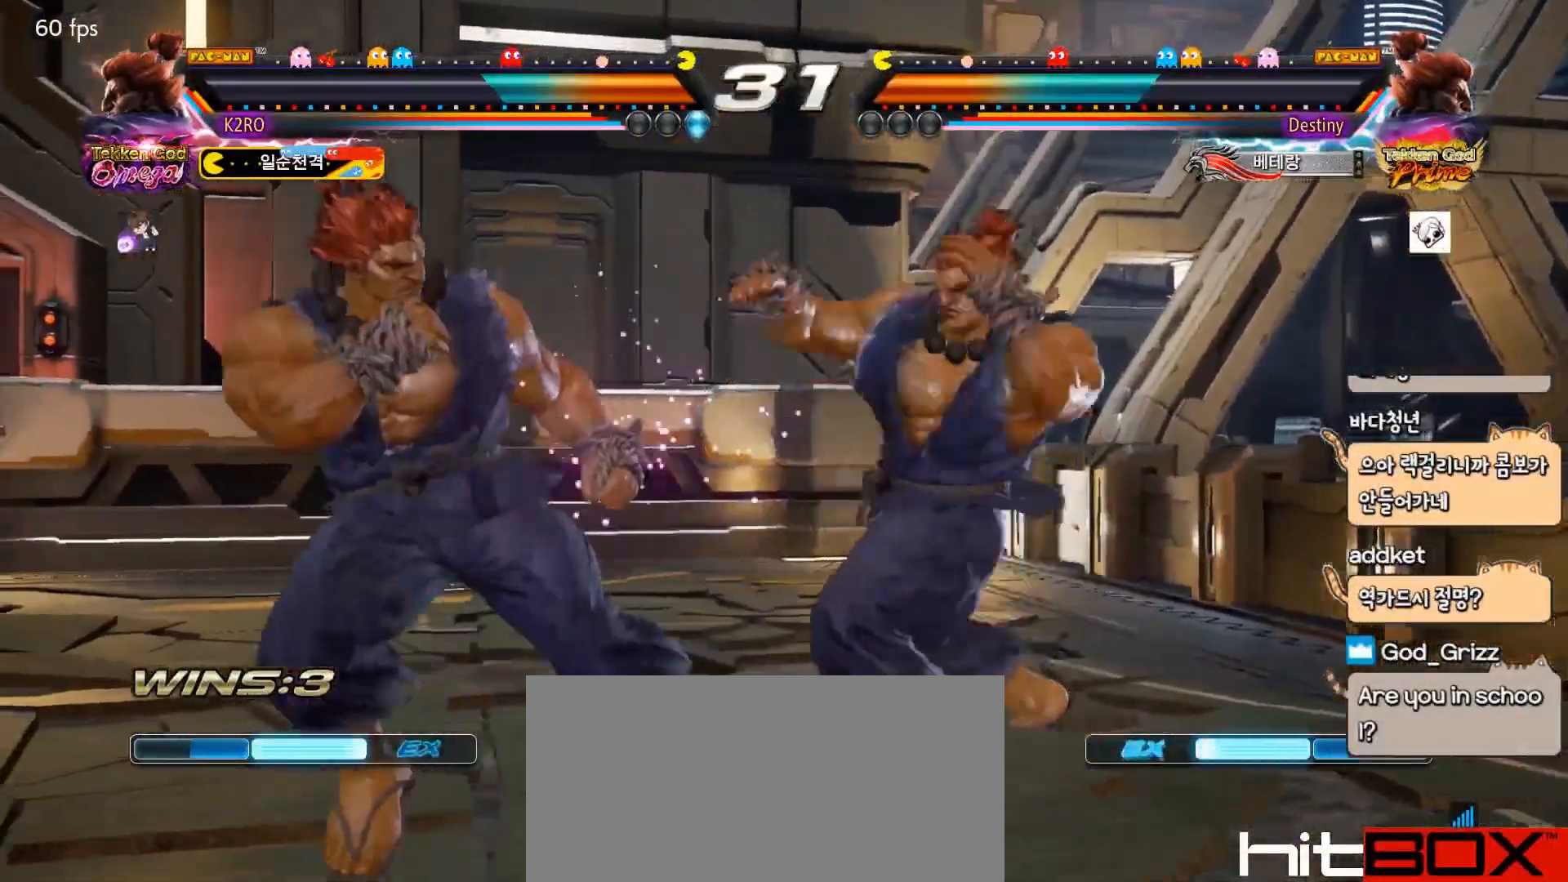
{"buttons": ["DPAD_LEFT"], "events": [[17, "DPAD_LEFT", "down"], [33, "DPAD_DOWN", "down"], [50, "DPAD_DOWN", "up"], [100, "DPAD_LEFT", "up"], [183, "DPAD_LEFT", "down"], [367, "DPAD_LEFT", "up"], [450, "DPAD_LEFT", "down"]]}
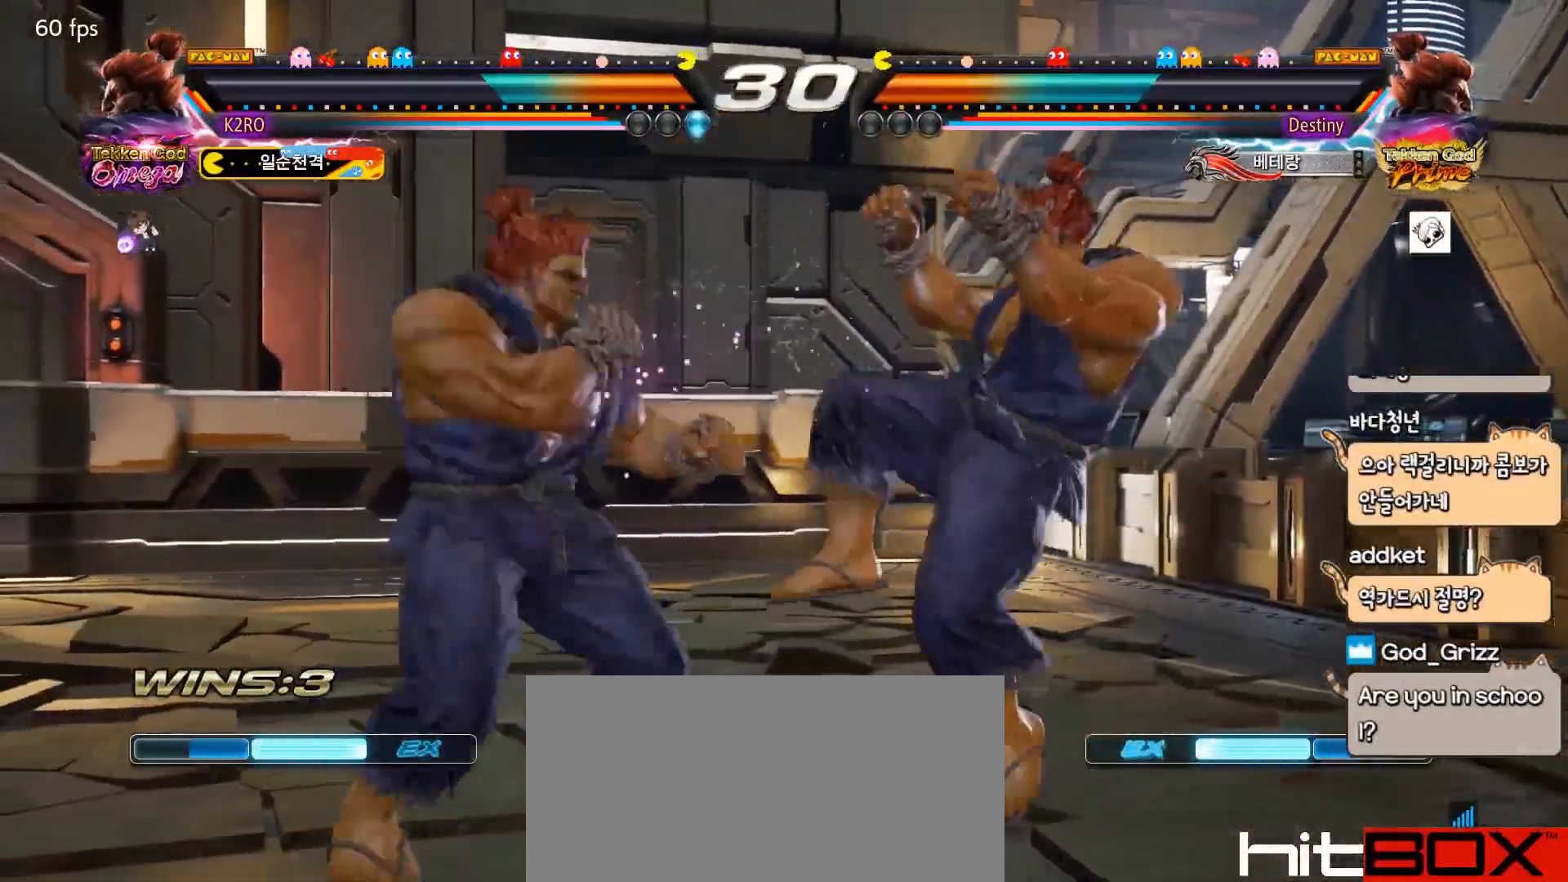
{"buttons": [], "events": [[33, "DPAD_LEFT", "up"], [83, "DPAD_LEFT", "down"], [117, "DPAD_DOWN", "down"], [183, "DPAD_DOWN", "up"], [183, "DPAD_LEFT", "up"], [283, "DPAD_LEFT", "down"], [417, "DPAD_DOWN", "down"], [450, "DPAD_DOWN", "up"], [467, "DPAD_LEFT", "up"]]}
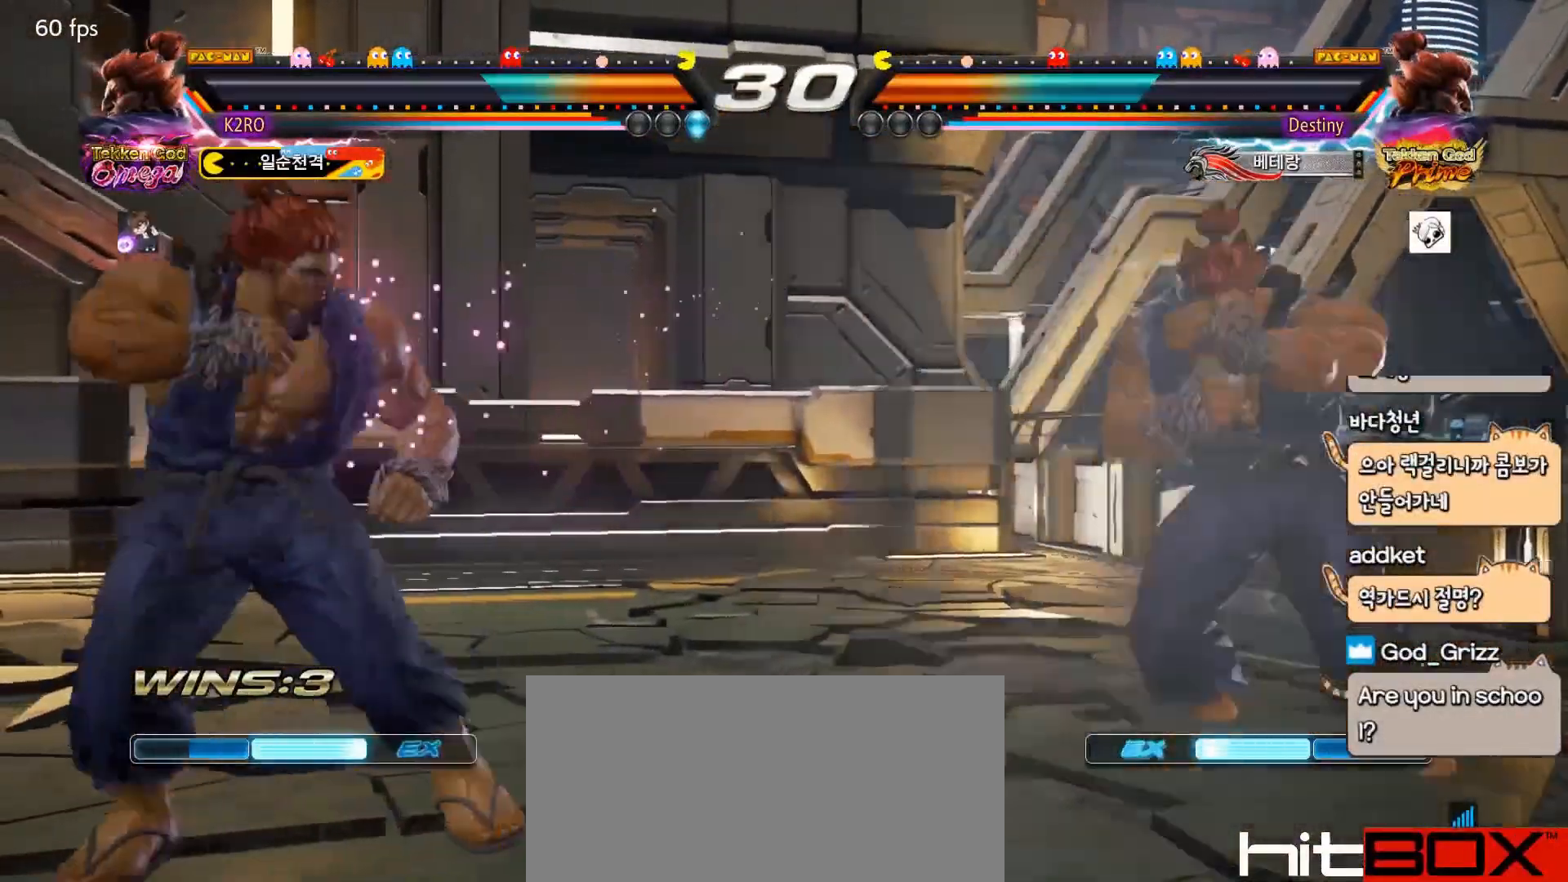
{"buttons": ["DPAD_RIGHT"], "events": [[50, "DPAD_LEFT", "down"], [183, "DPAD_LEFT", "up"], [200, "DPAD_RIGHT", "down"], [283, "DPAD_RIGHT", "up"], [317, "DPAD_RIGHT", "down"]]}
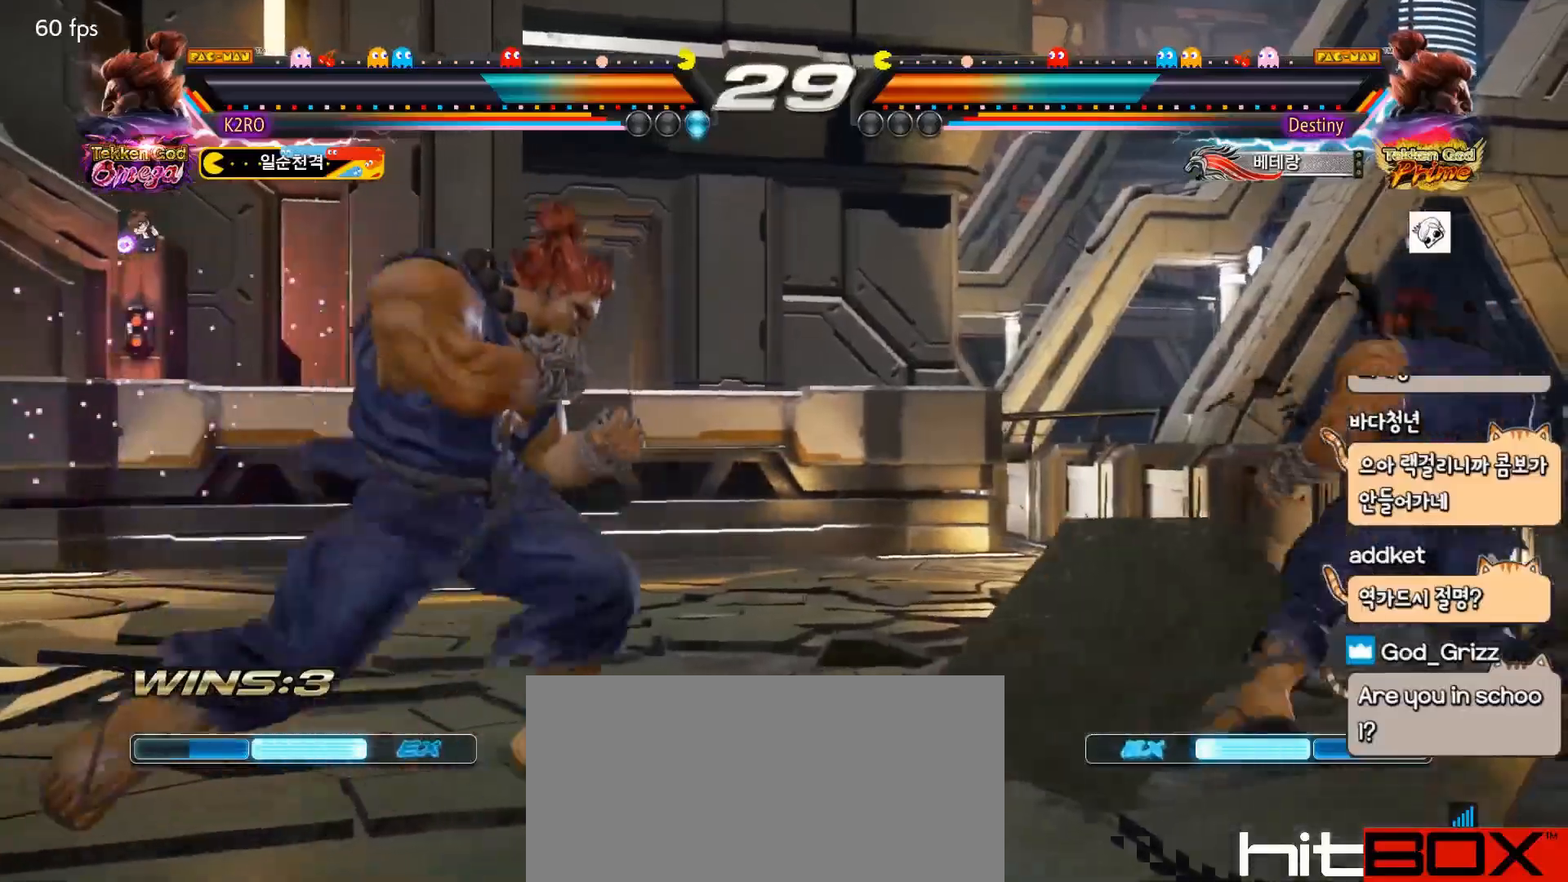
{"buttons": ["DPAD_LEFT"], "events": [[117, "DPAD_RIGHT", "up"], [267, "DPAD_DOWN", "down"], [267, "DPAD_LEFT", "down"], [317, "DPAD_DOWN", "up"], [350, "DPAD_LEFT", "up"], [400, "DPAD_LEFT", "down"]]}
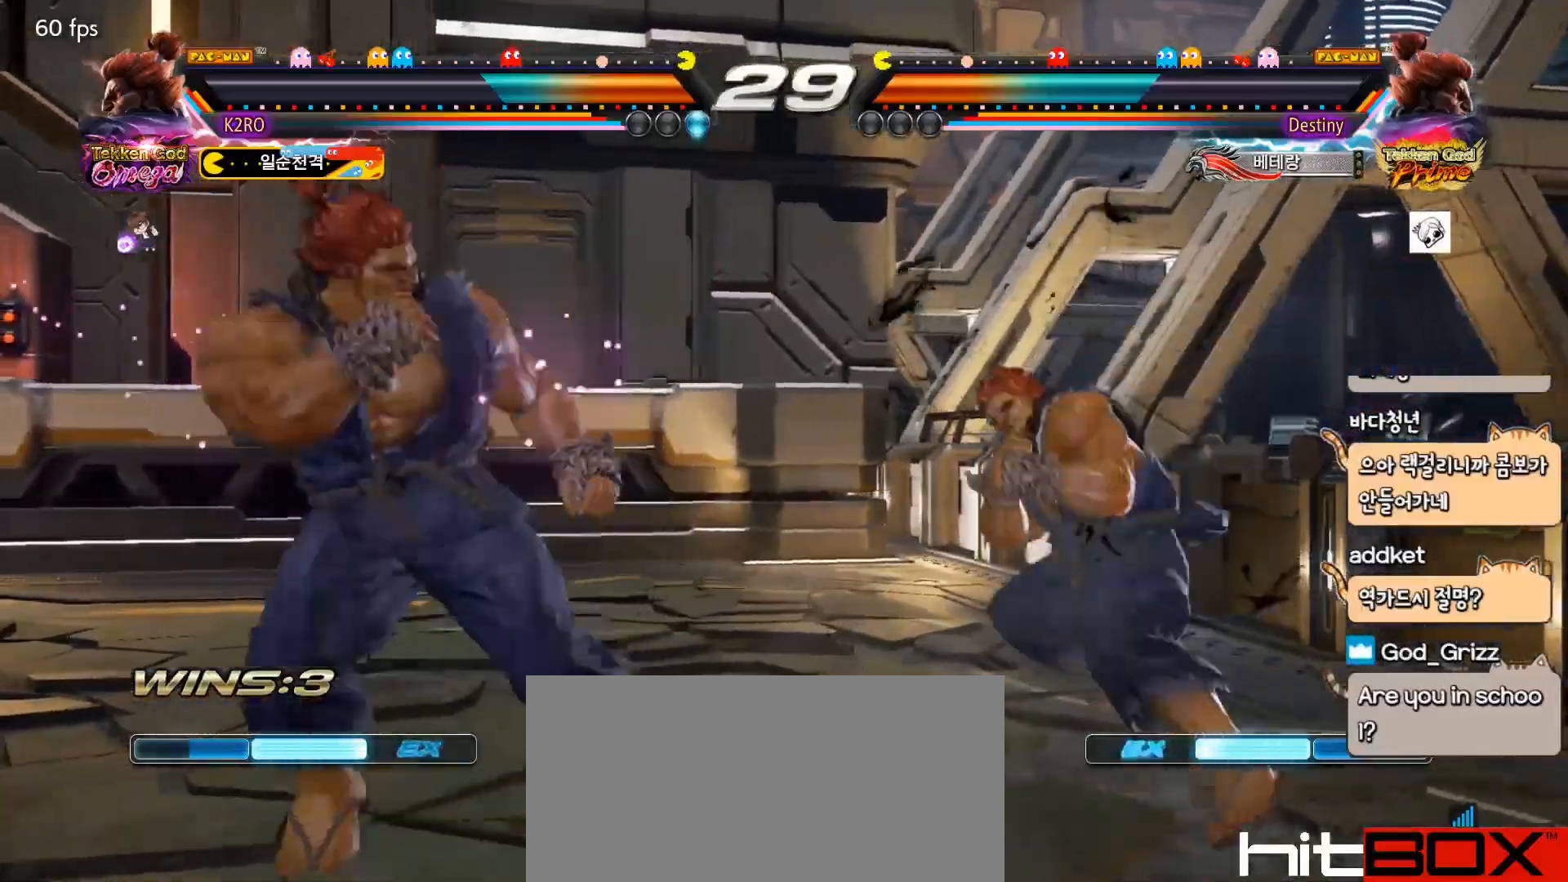
{"buttons": [], "events": [[33, "DPAD_DOWN", "down"], [67, "DPAD_DOWN", "up"], [83, "DPAD_LEFT", "up"], [167, "DPAD_LEFT", "down"], [250, "DPAD_LEFT", "up"], [383, "DPAD_UP", "down"], [467, "DPAD_UP", "up"]]}